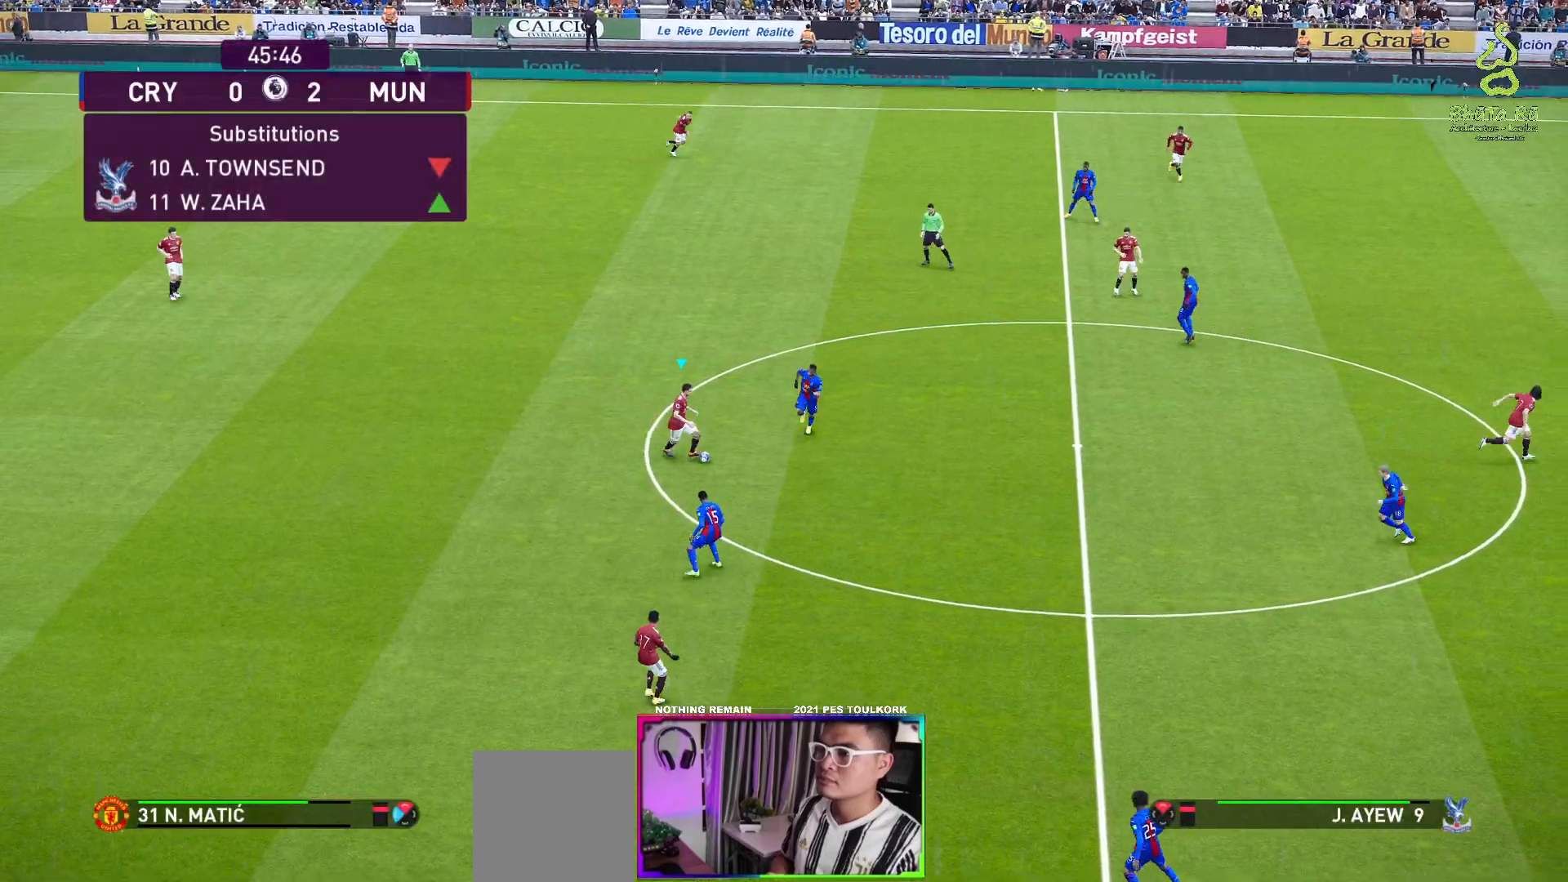
Gameplay with a controller (Xbox layout); each line is a JSON object with the inputs held at the frame after it. "events" lists button and stick changes between this image and that frame as [ms after this image, input, new state], when the widget could be followed in between. Not read: R3 right_stick.
{"buttons": [], "left_stick": "right", "events": [[17, "R1", "up"], [67, "B", "down"], [83, "L1", "down"], [183, "B", "up"], [483, "L1", "up"], [500, "left_stick", "right"]]}
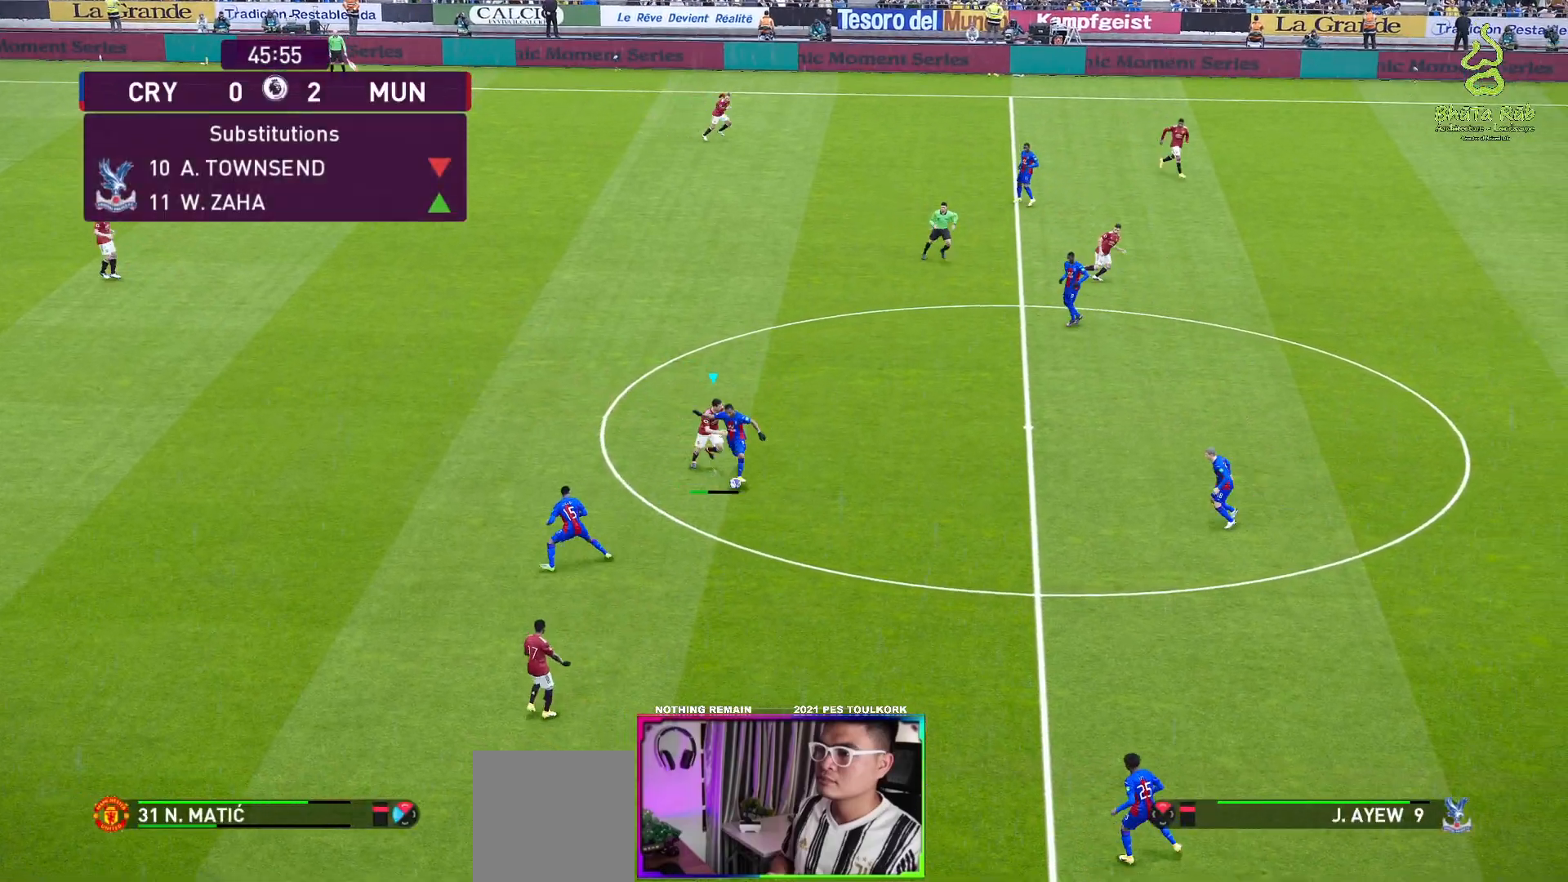
{"buttons": [], "left_stick": "right", "events": []}
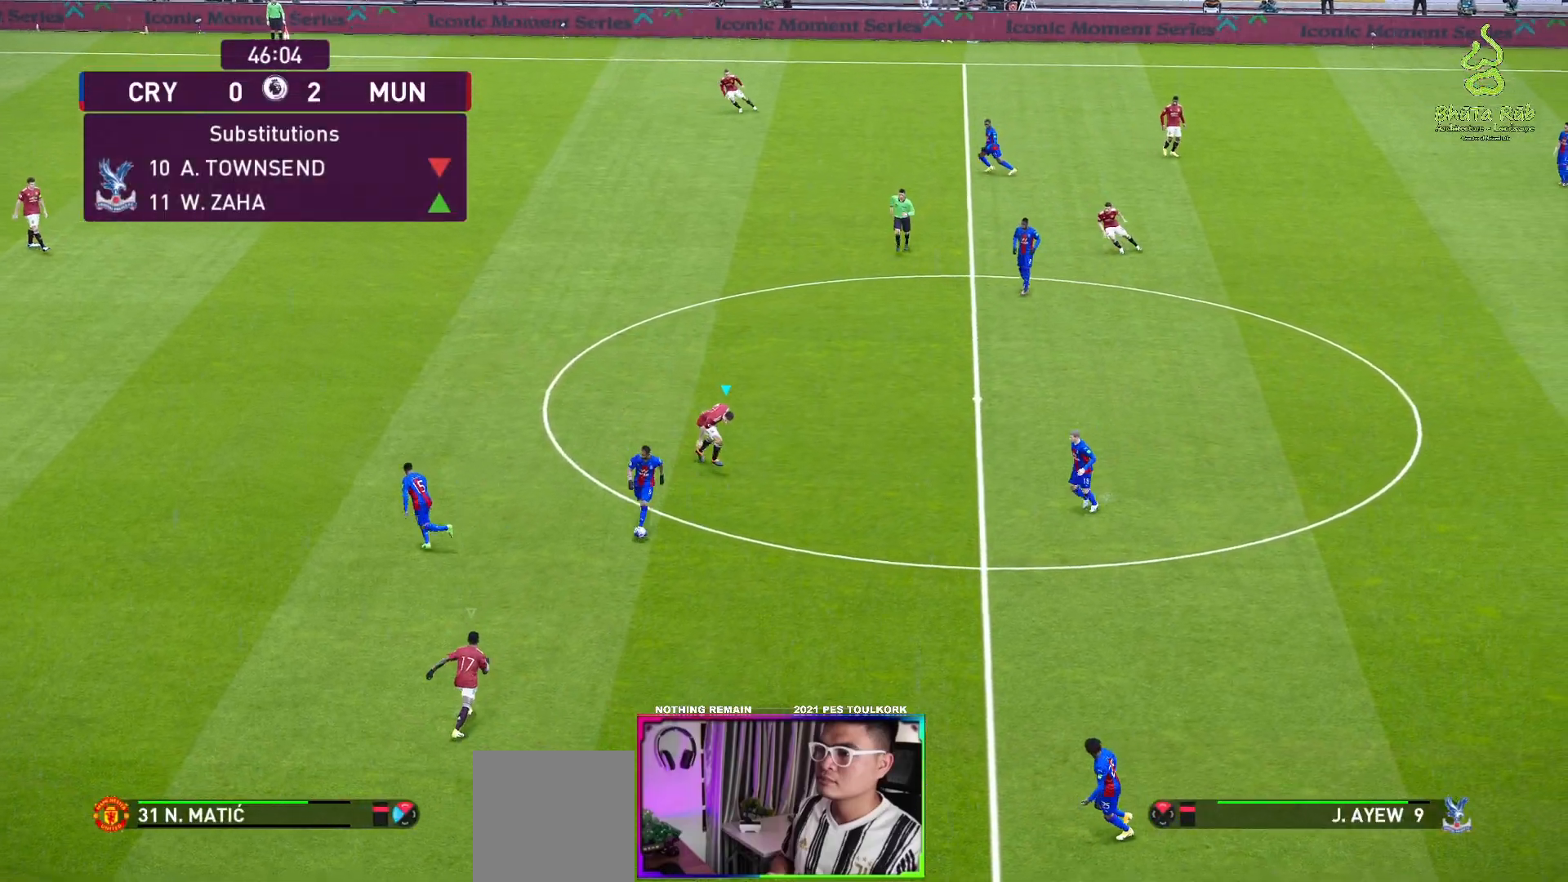
{"buttons": ["A", "R1"], "left_stick": "center", "events": [[83, "A", "down"], [83, "R1", "down"], [100, "L1", "down"], [300, "L1", "up"], [350, "left_stick", "center"]]}
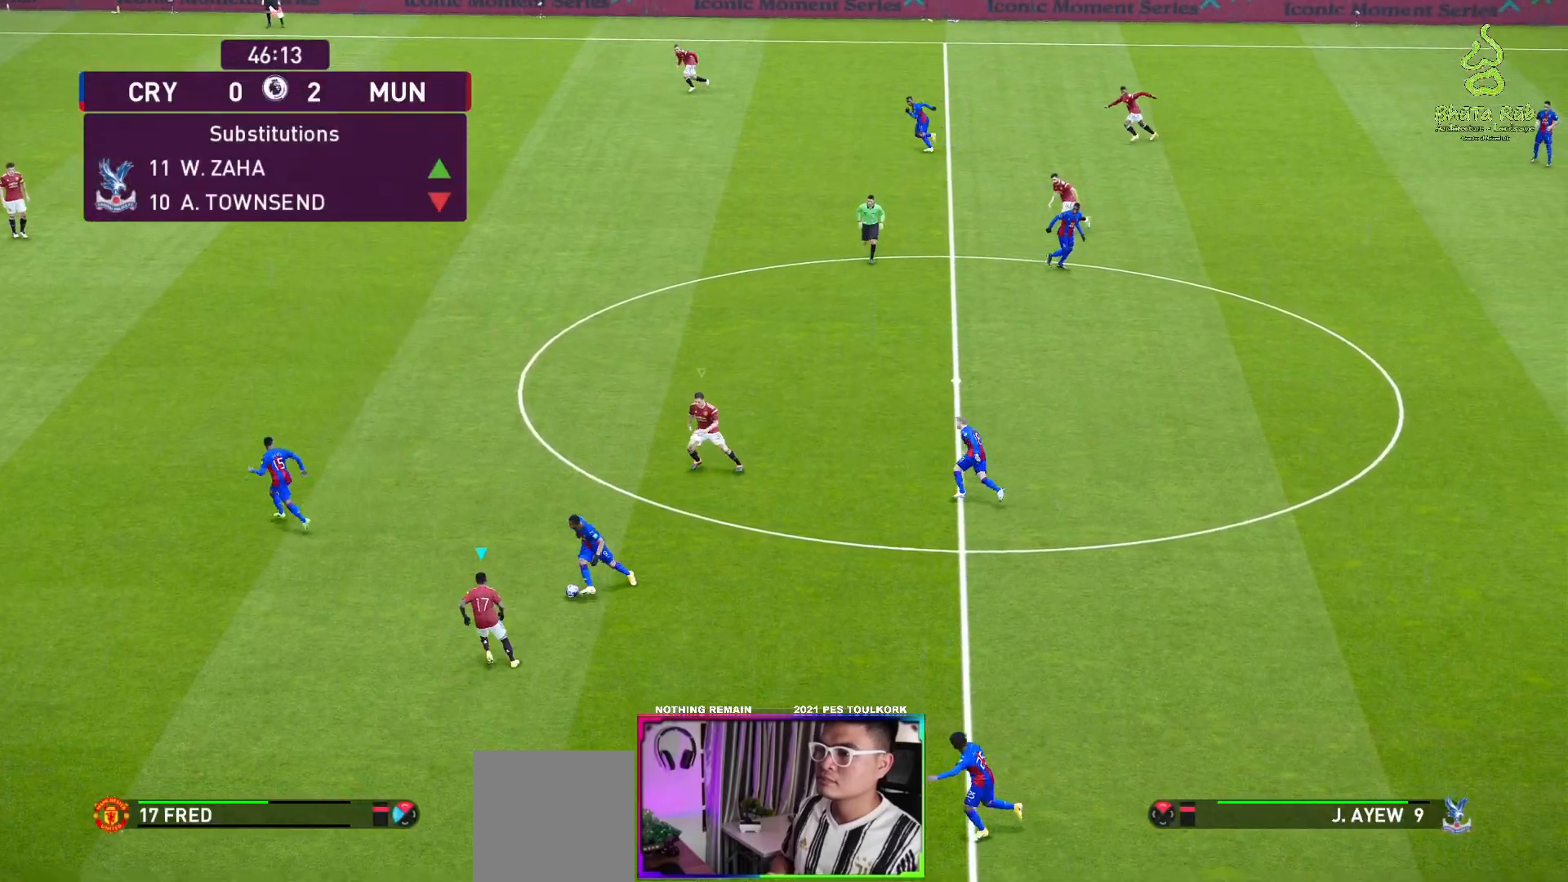
{"buttons": ["A", "R1"], "left_stick": "center", "events": []}
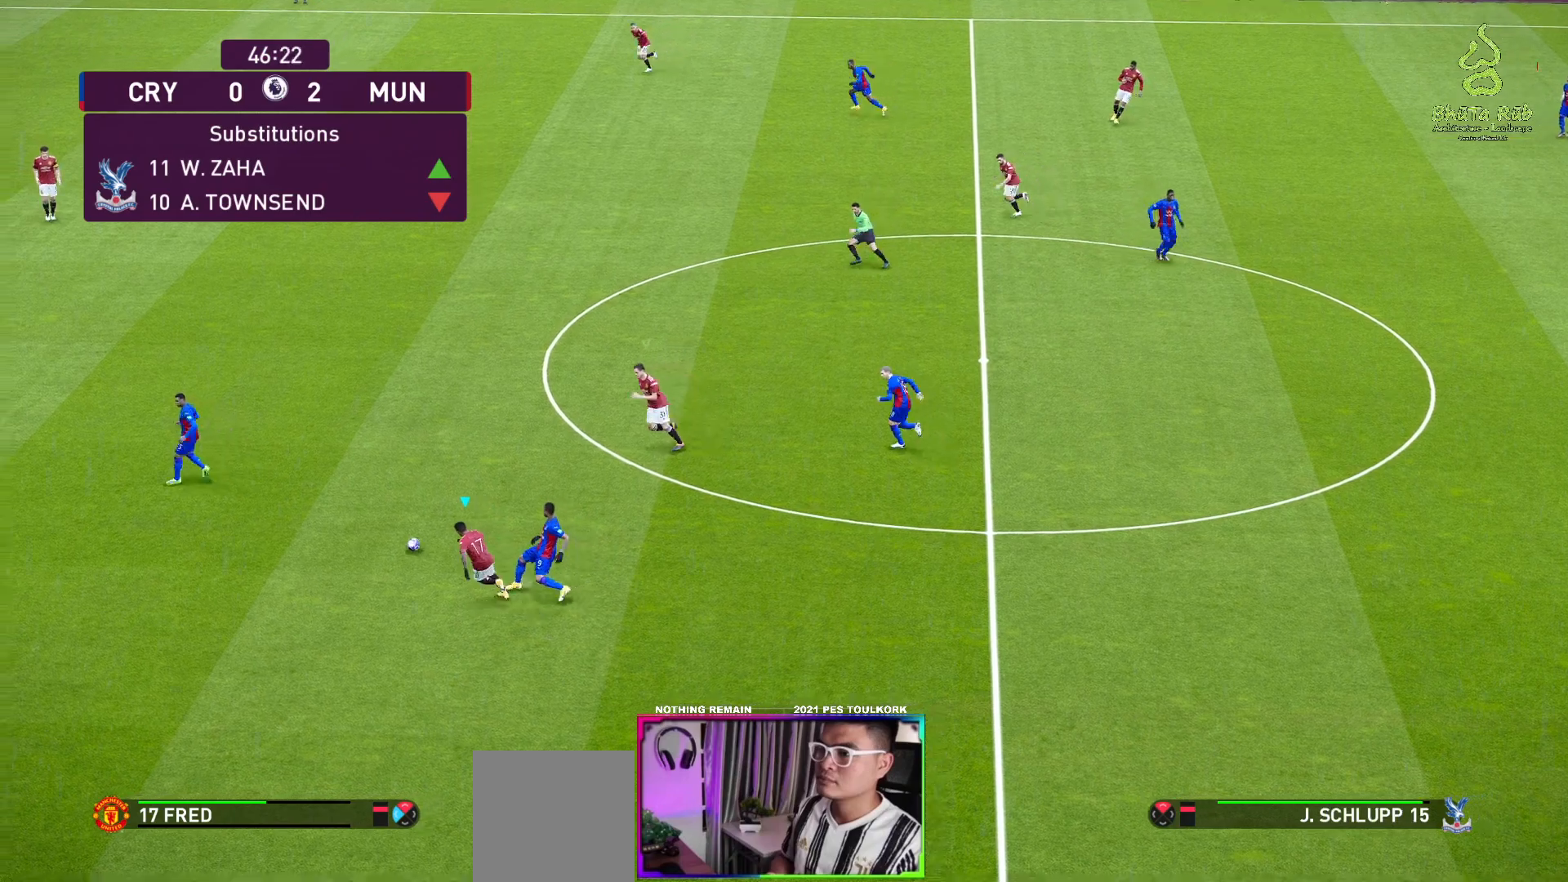
{"buttons": ["A", "R1"], "left_stick": "center", "events": []}
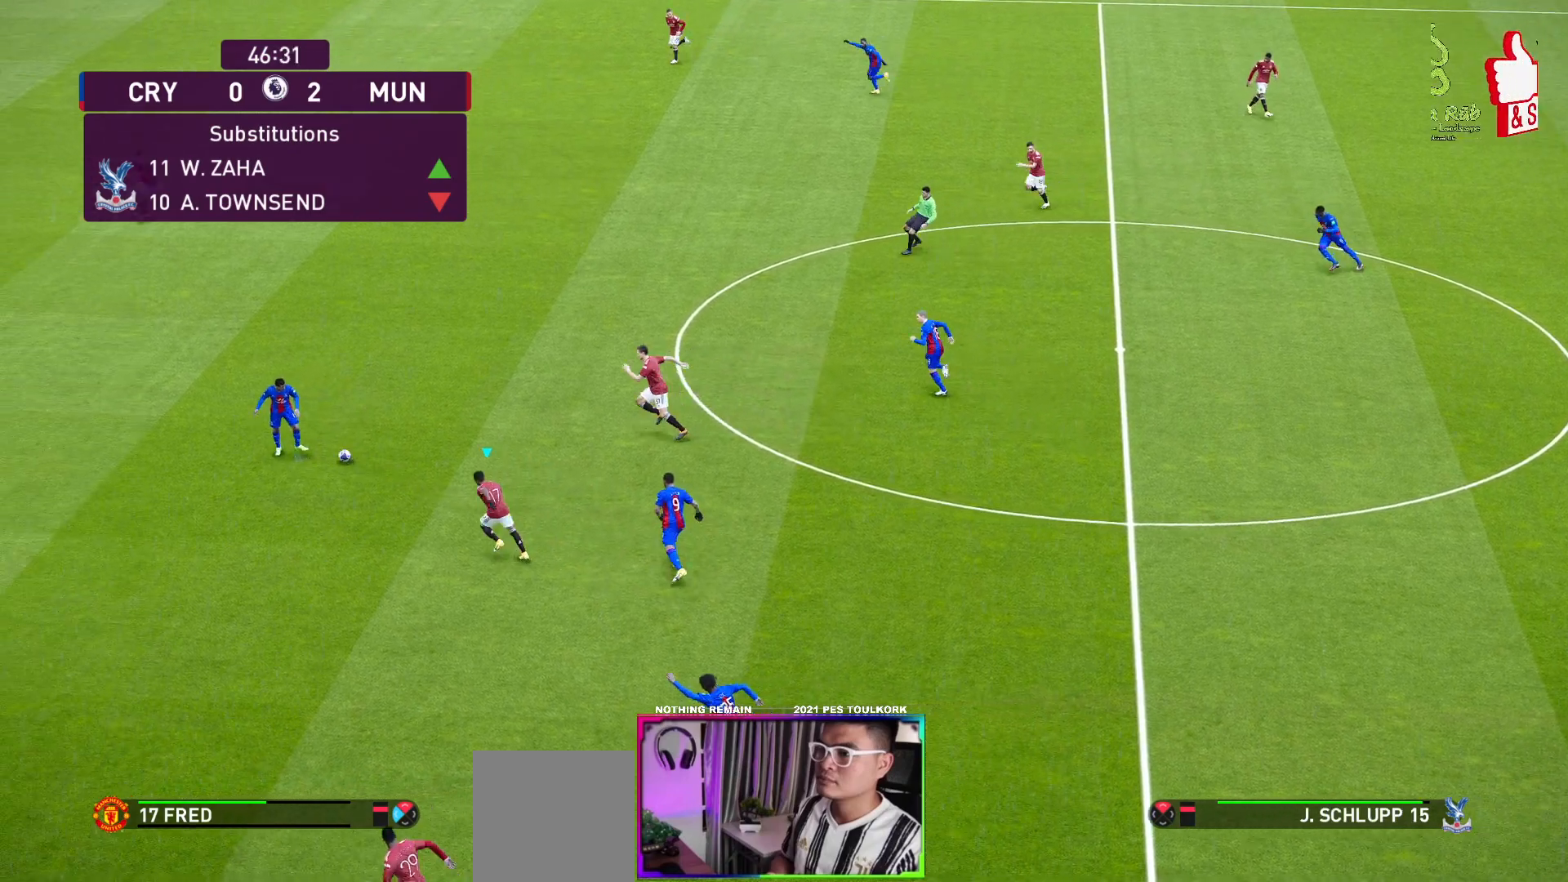
{"buttons": ["A", "R1"], "left_stick": "center", "events": []}
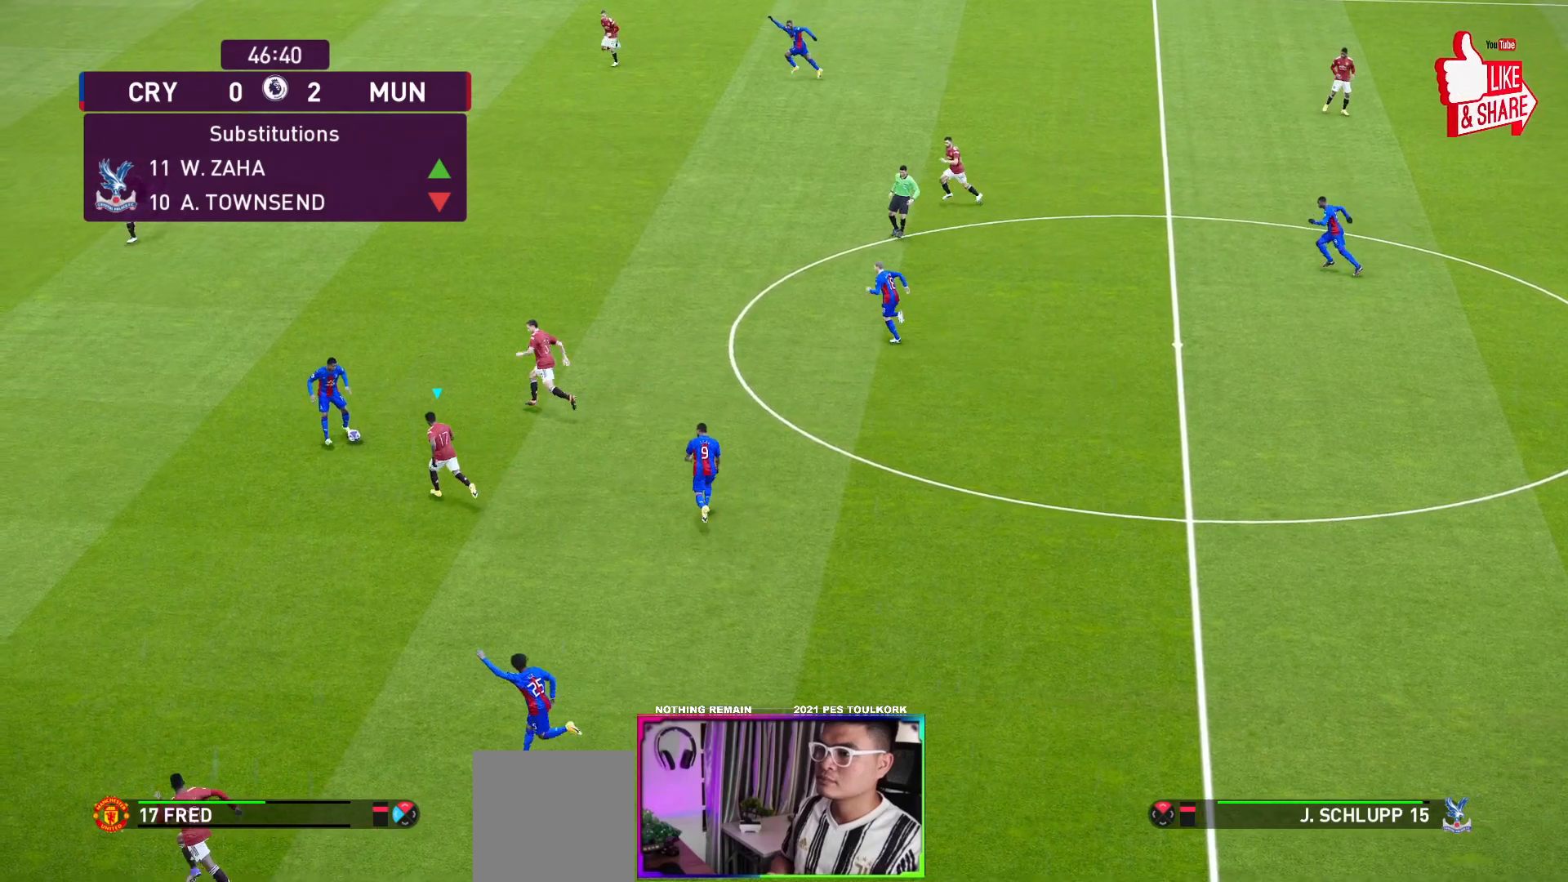
{"buttons": ["A", "R1"], "left_stick": "center", "events": []}
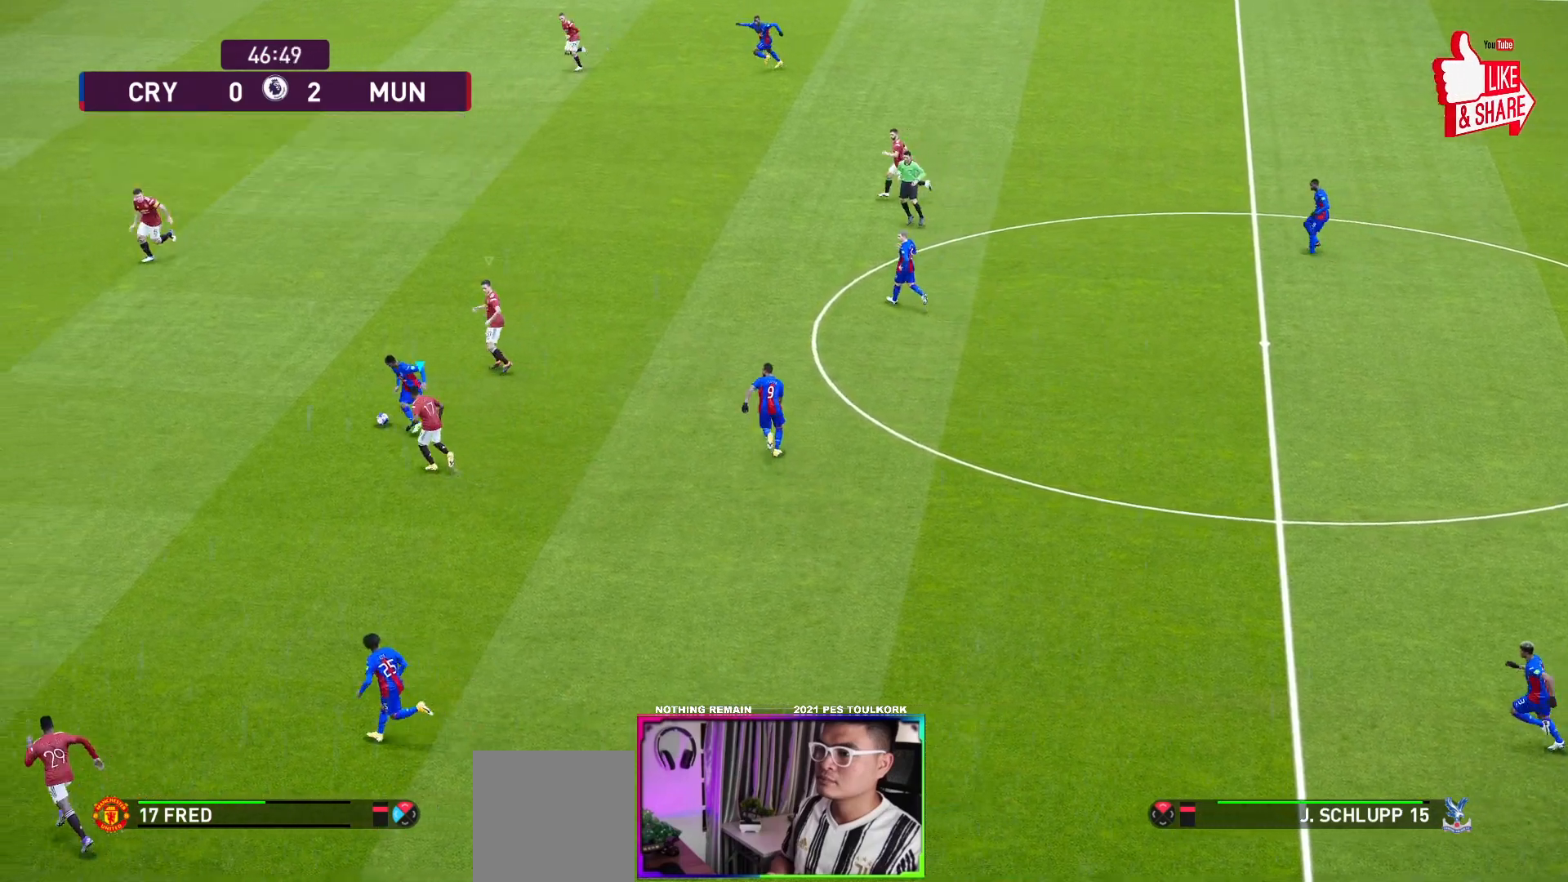
{"buttons": ["A", "R1"], "left_stick": "center", "events": []}
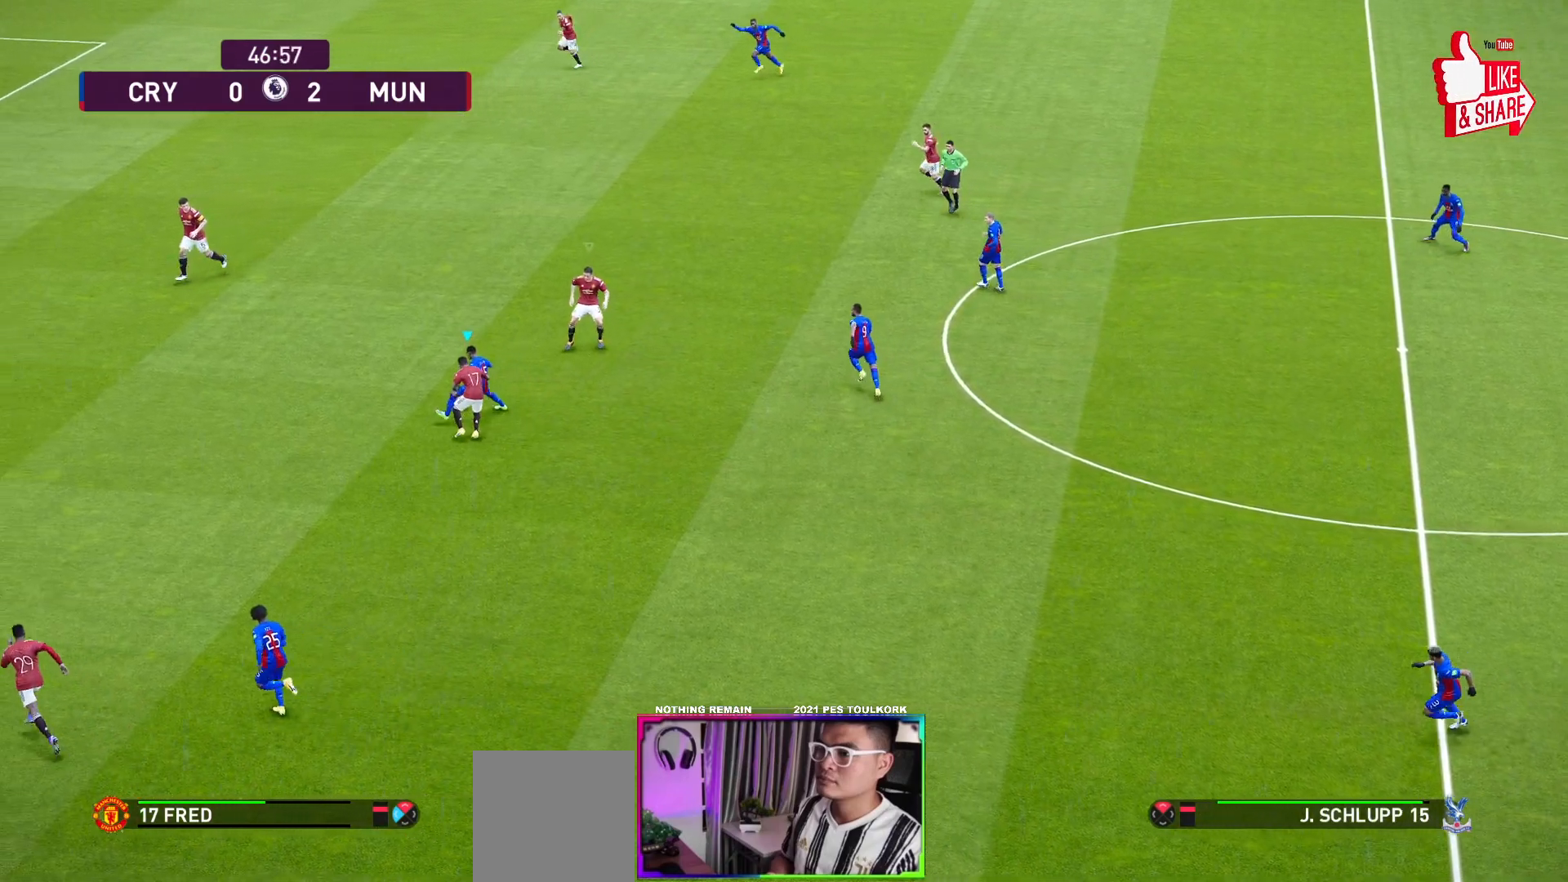
{"buttons": ["A", "R1"], "left_stick": "center", "events": []}
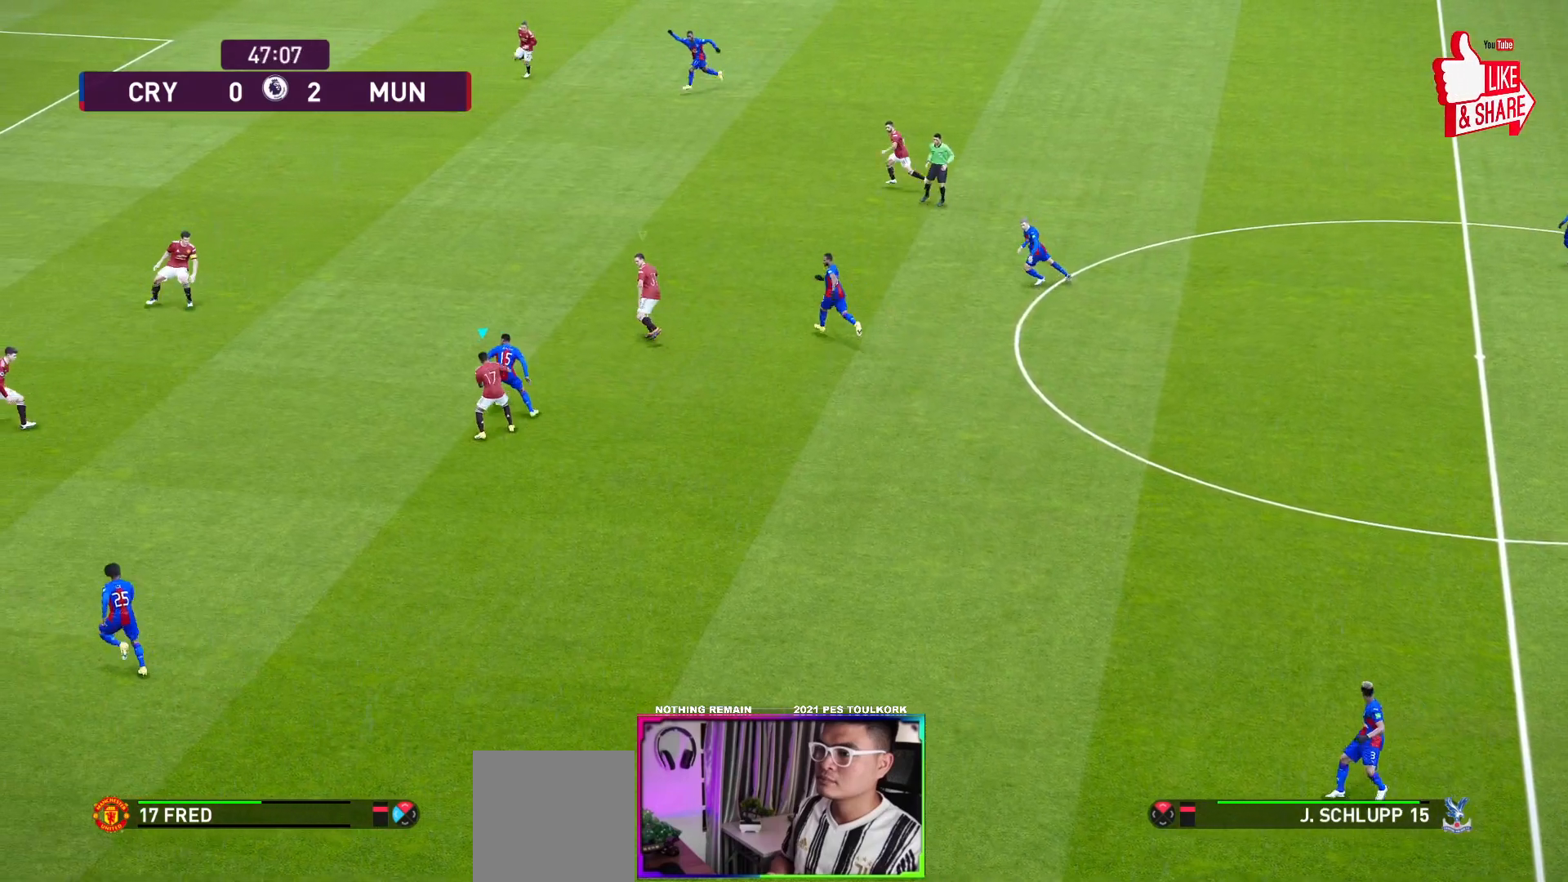
{"buttons": ["A"], "left_stick": "center", "events": [[200, "R1", "up"], [350, "R2", "down"], [500, "R2", "up"]]}
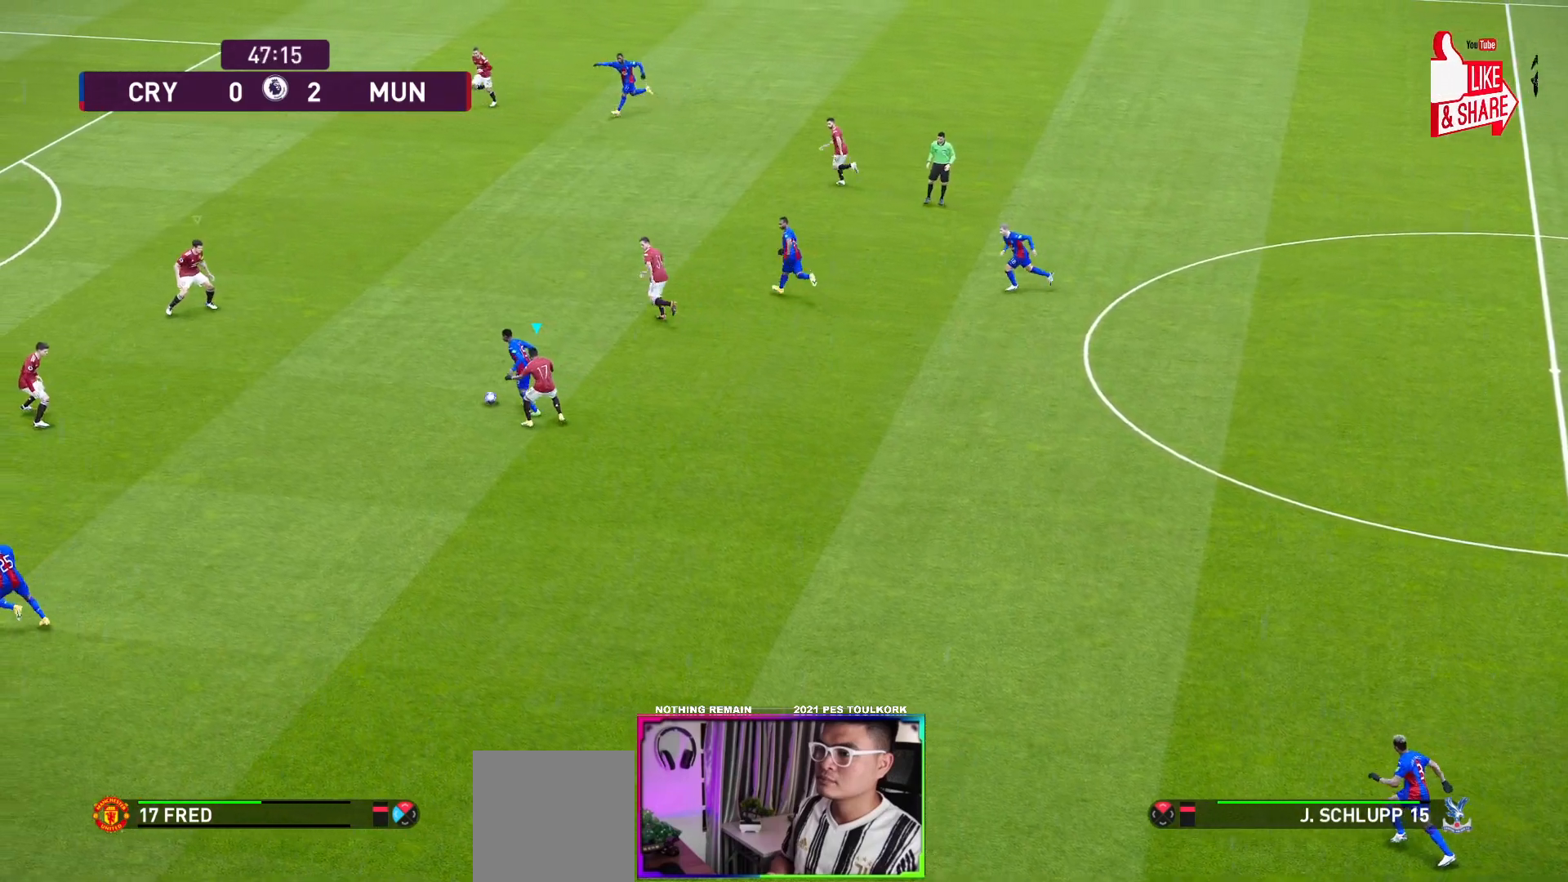
{"buttons": ["A", "R2"], "left_stick": "center", "events": [[50, "R2", "down"]]}
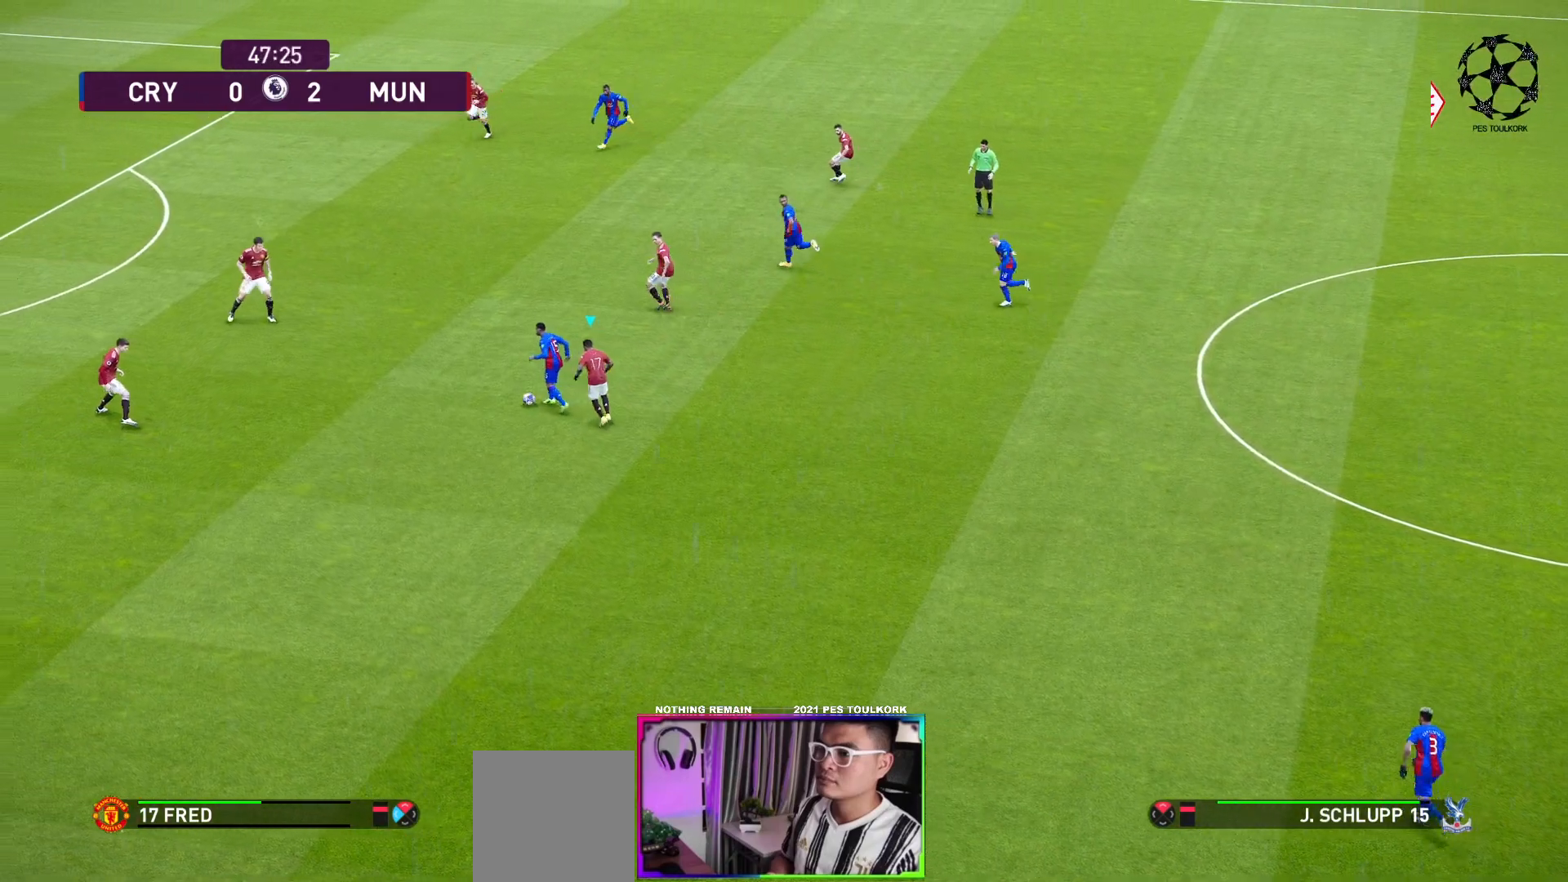
{"buttons": ["A", "R1"], "left_stick": "center", "events": [[133, "R2", "up"], [300, "R1", "down"], [367, "L1", "down"], [483, "L1", "up"]]}
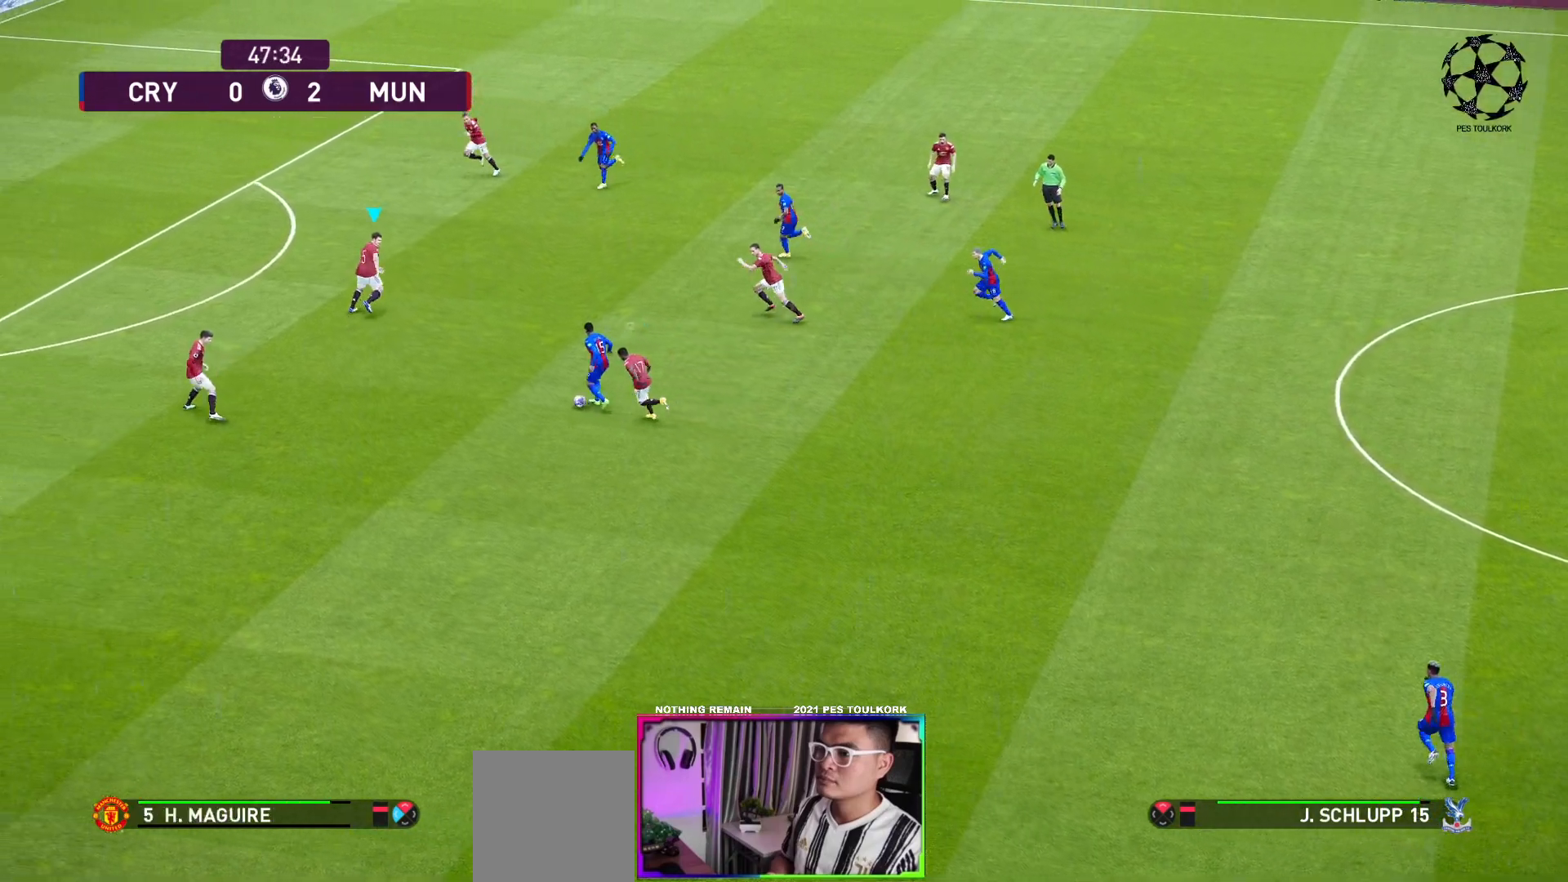
{"buttons": ["A", "R1"], "left_stick": "center", "events": []}
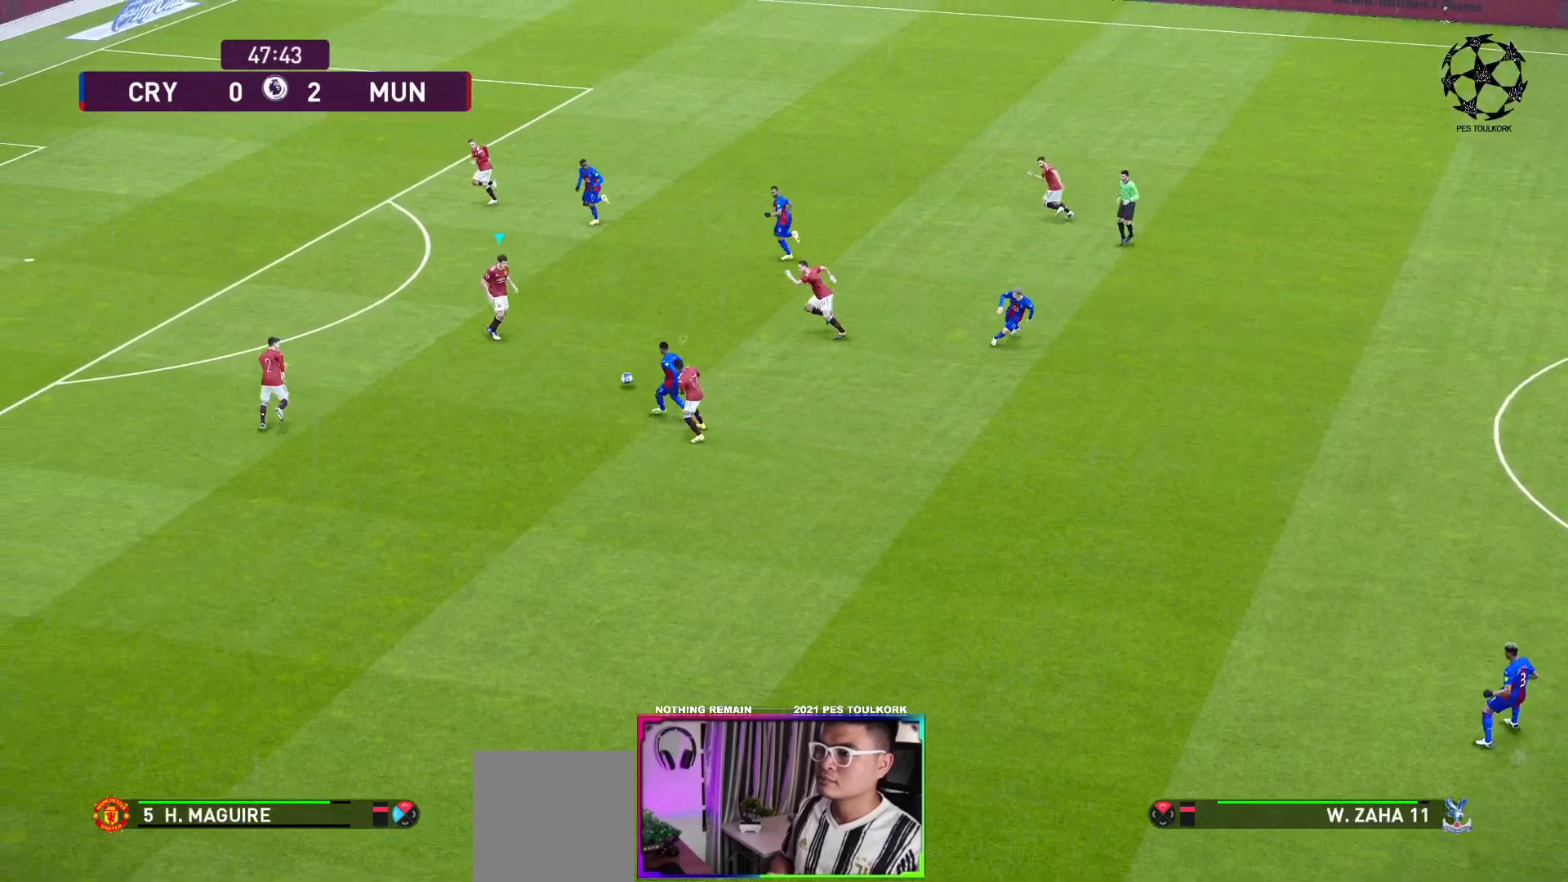
{"buttons": ["A", "R1"], "left_stick": "center", "events": []}
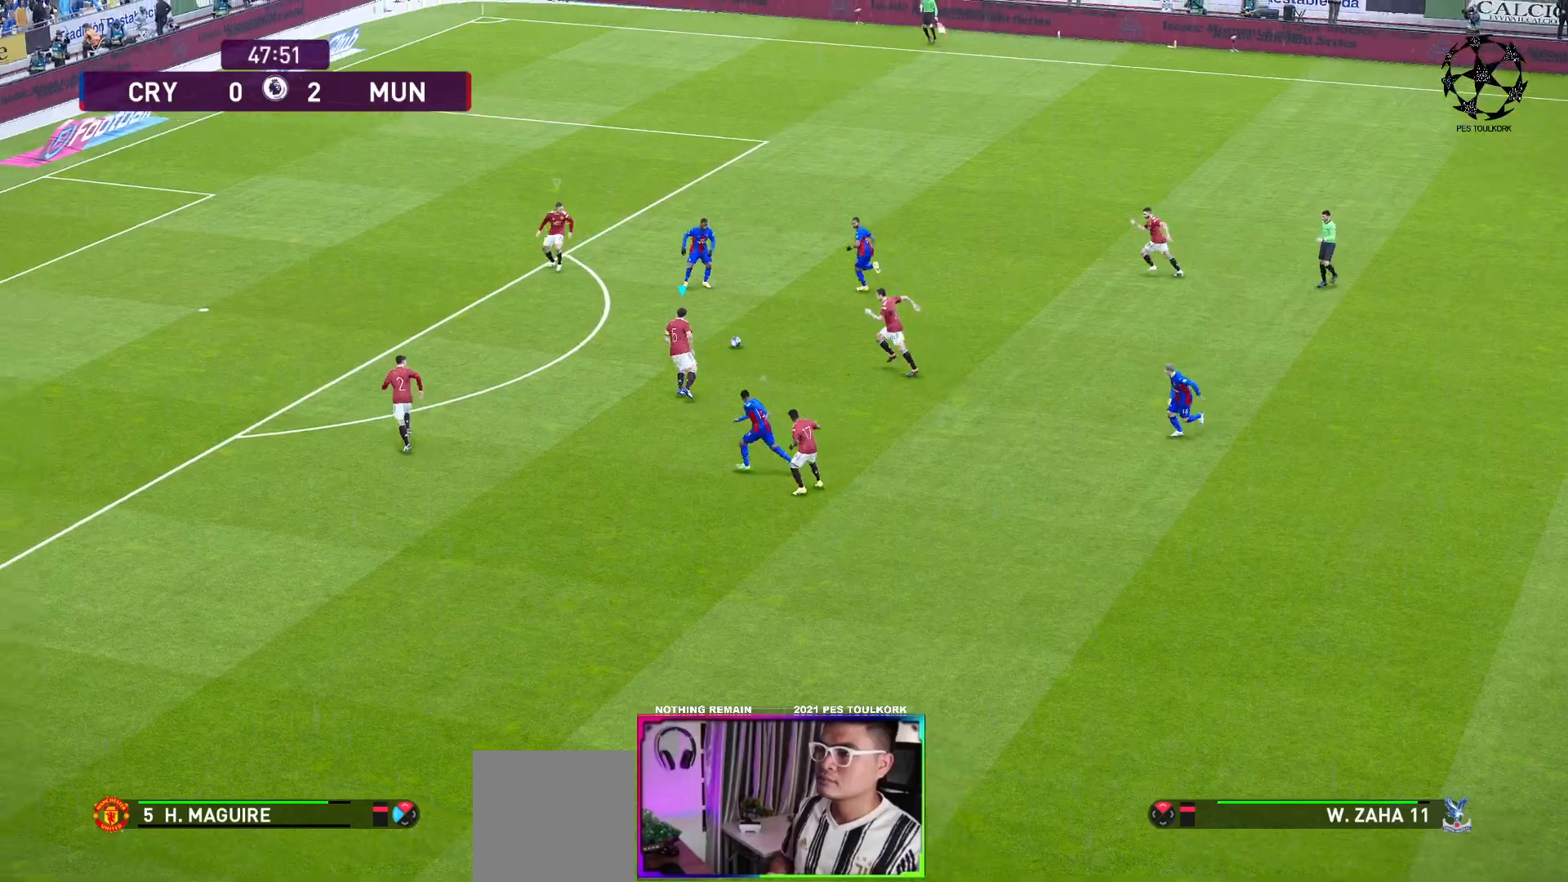
{"buttons": ["A", "R1"], "left_stick": "center", "events": []}
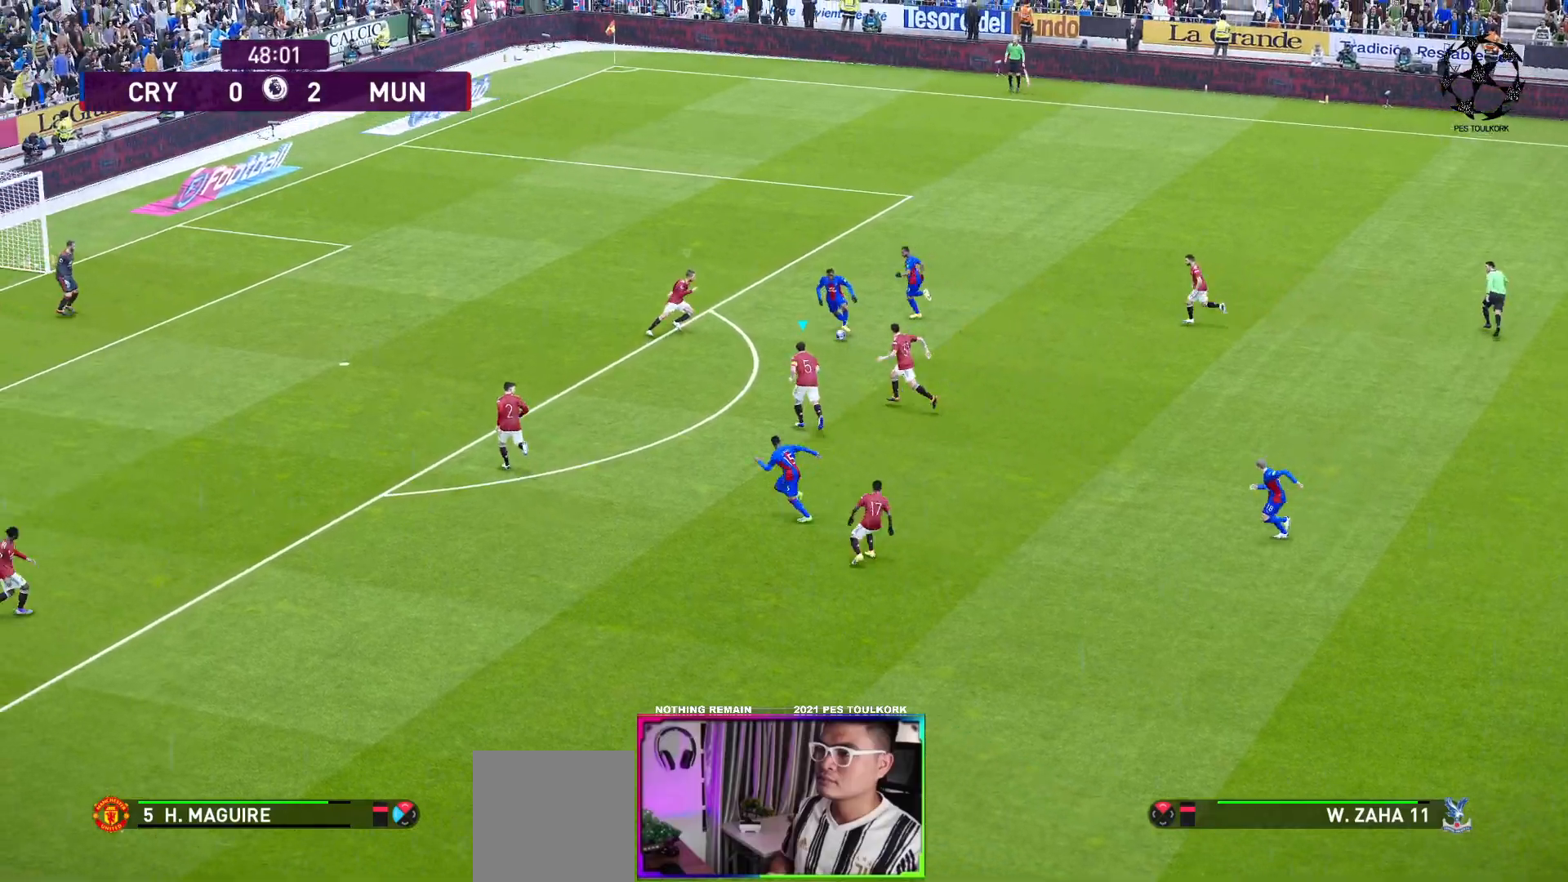
{"buttons": ["A", "L1", "R1"], "left_stick": "center", "events": [[367, "L1", "down"]]}
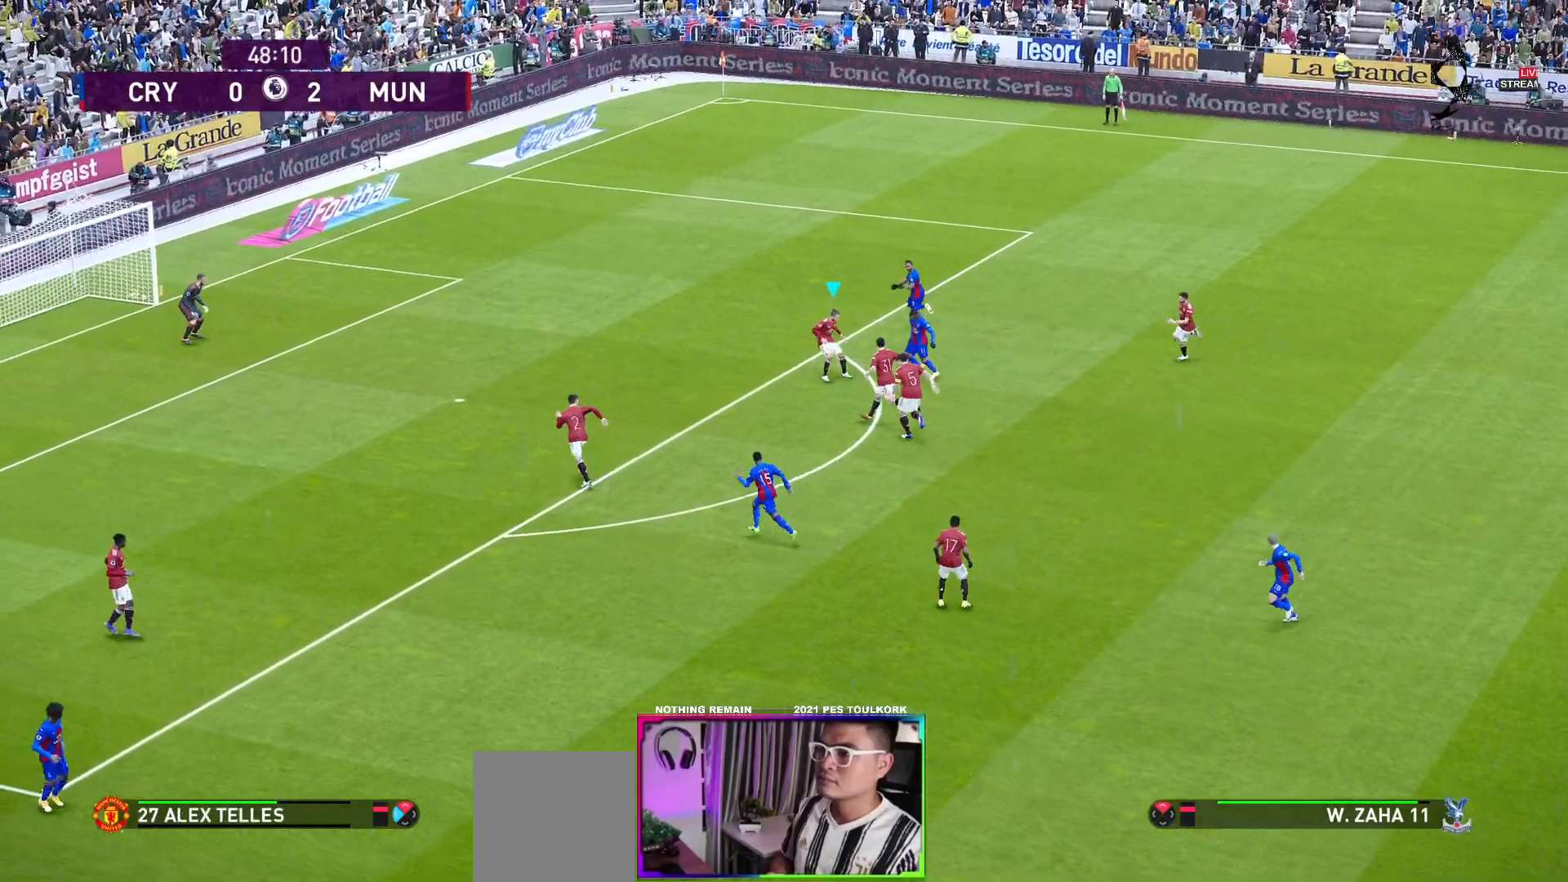
{"buttons": ["A", "R1"], "left_stick": "center", "events": [[17, "L1", "up"]]}
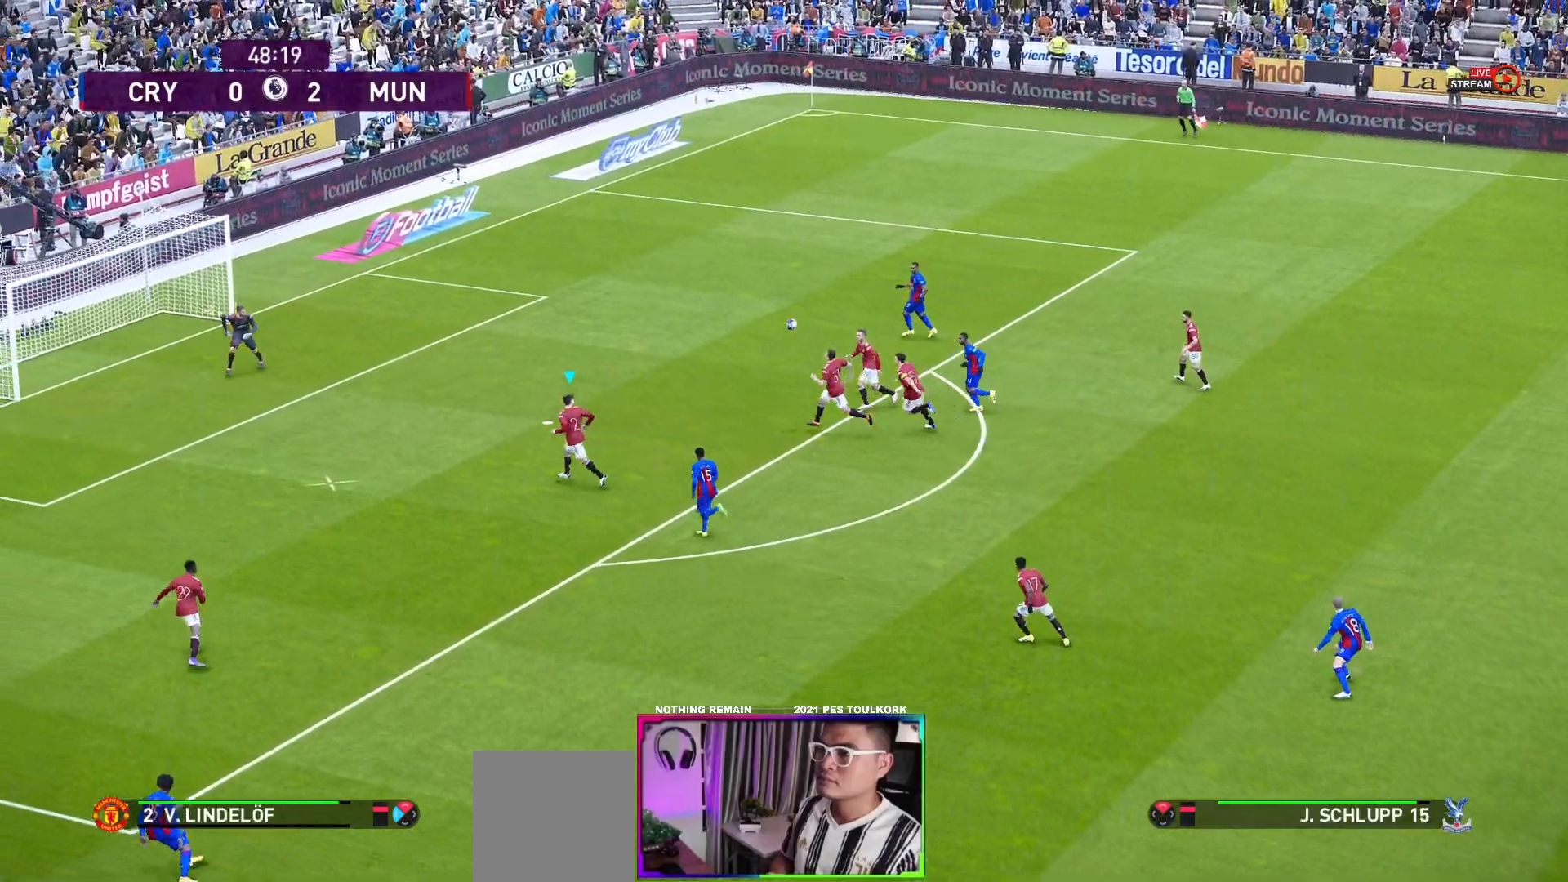
{"buttons": [], "left_stick": "right", "events": [[450, "A", "up"], [450, "left_stick", "right"], [467, "R1", "up"]]}
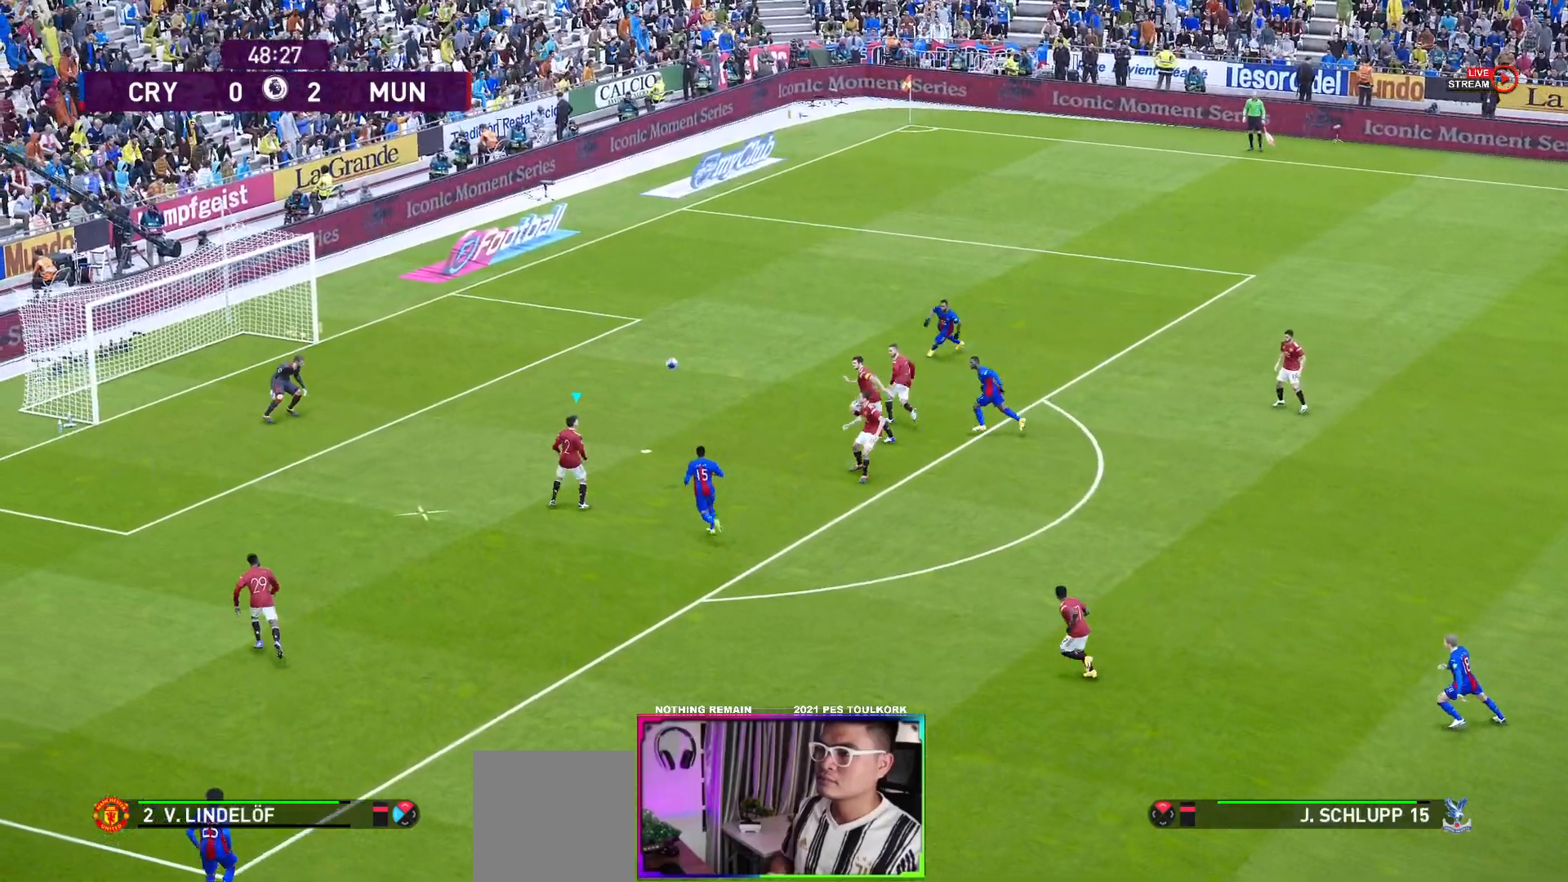
{"buttons": [], "left_stick": "right", "events": [[117, "Y", "down"], [217, "Y", "up"]]}
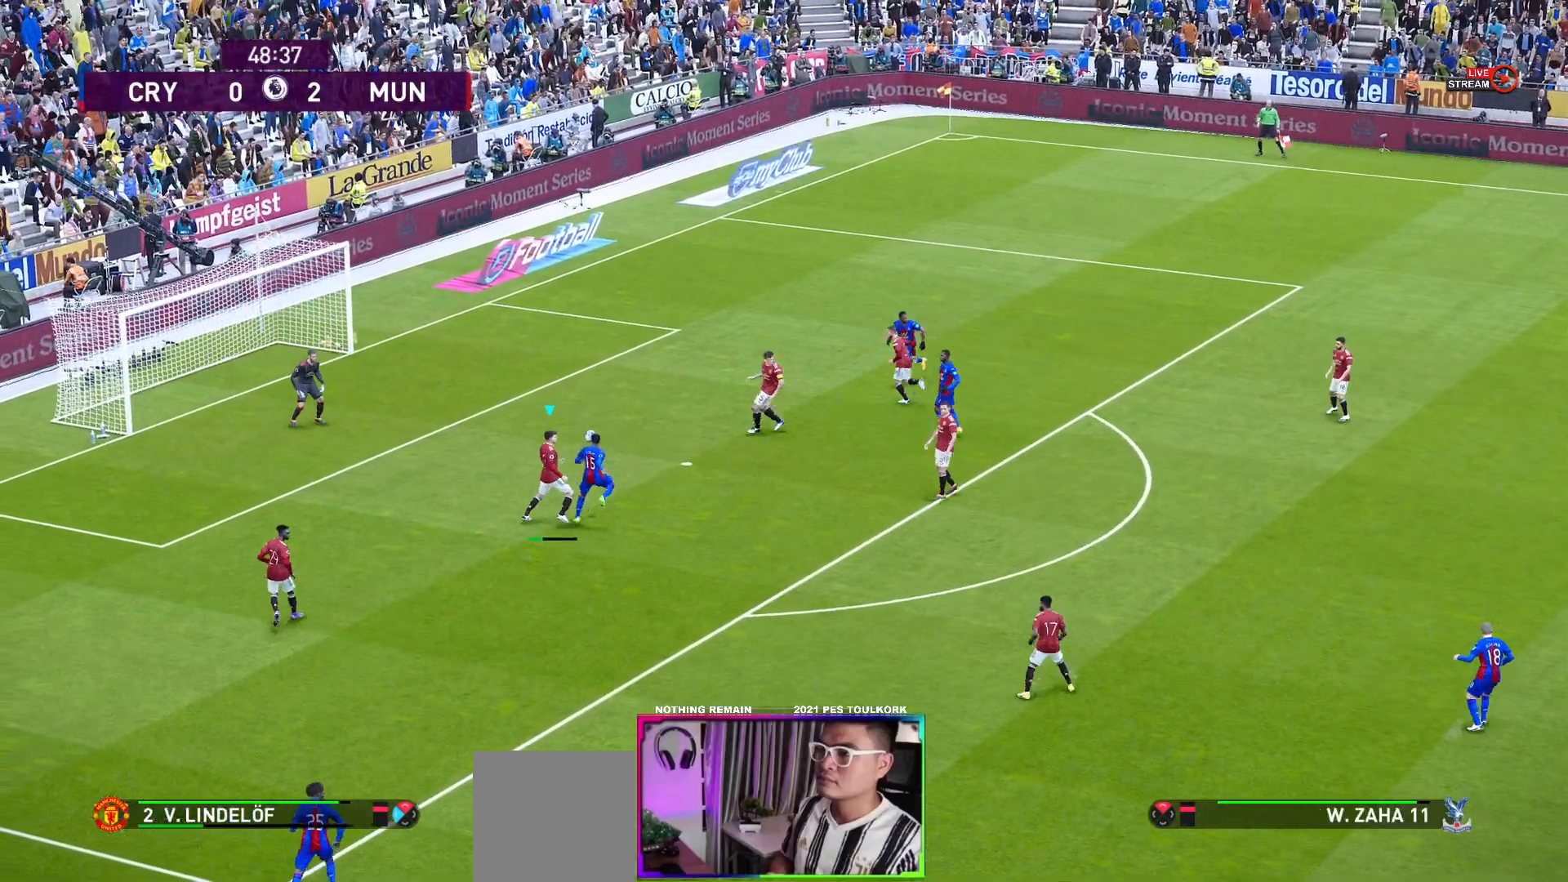
{"buttons": [], "left_stick": "right", "events": []}
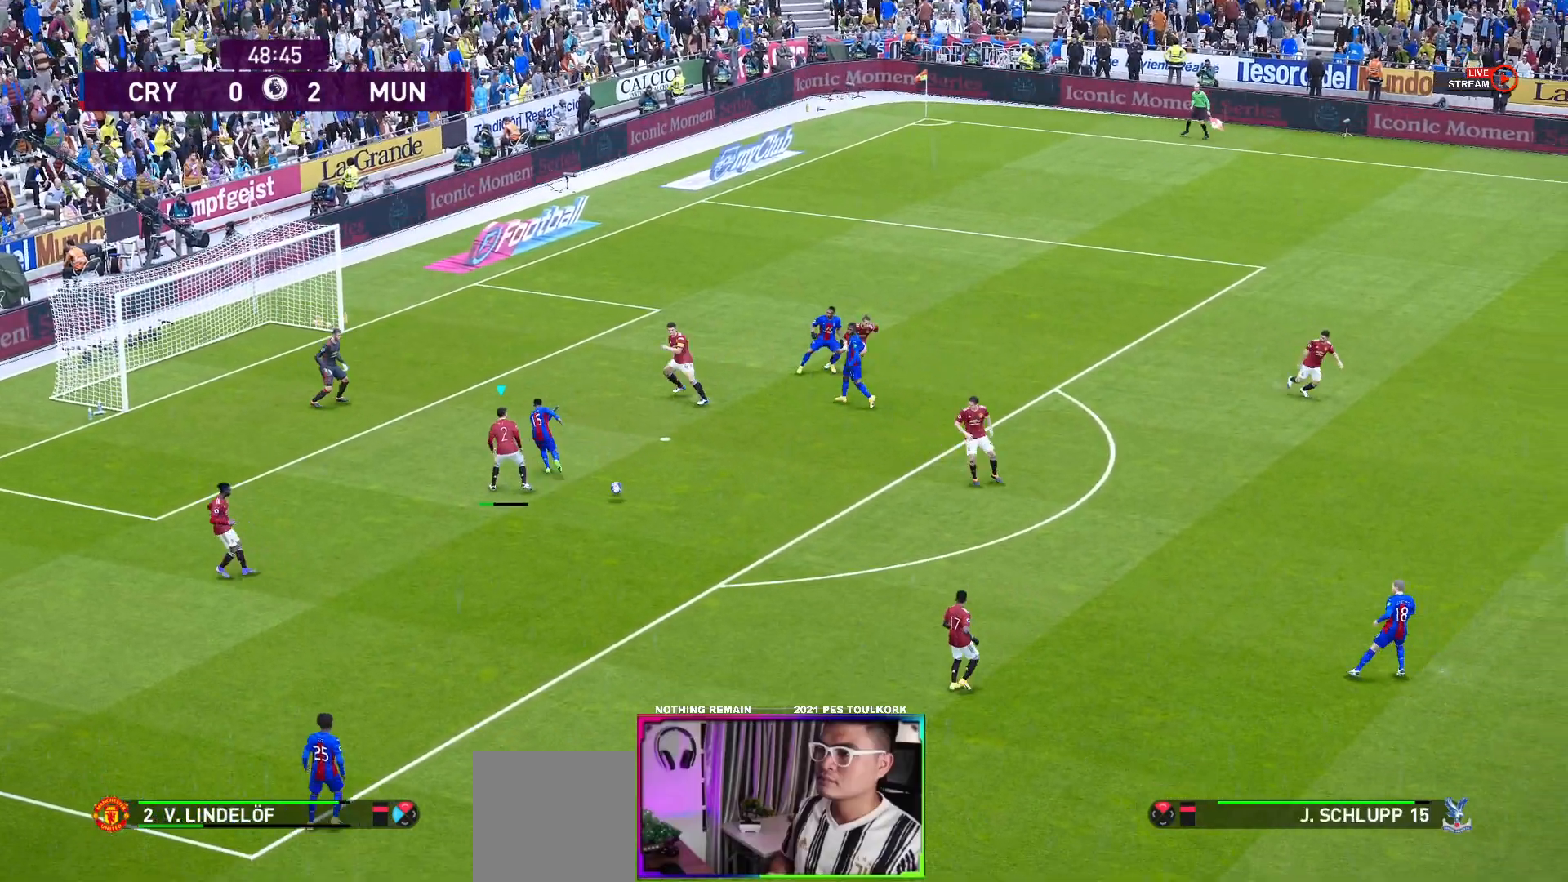
{"buttons": [], "left_stick": "right", "events": []}
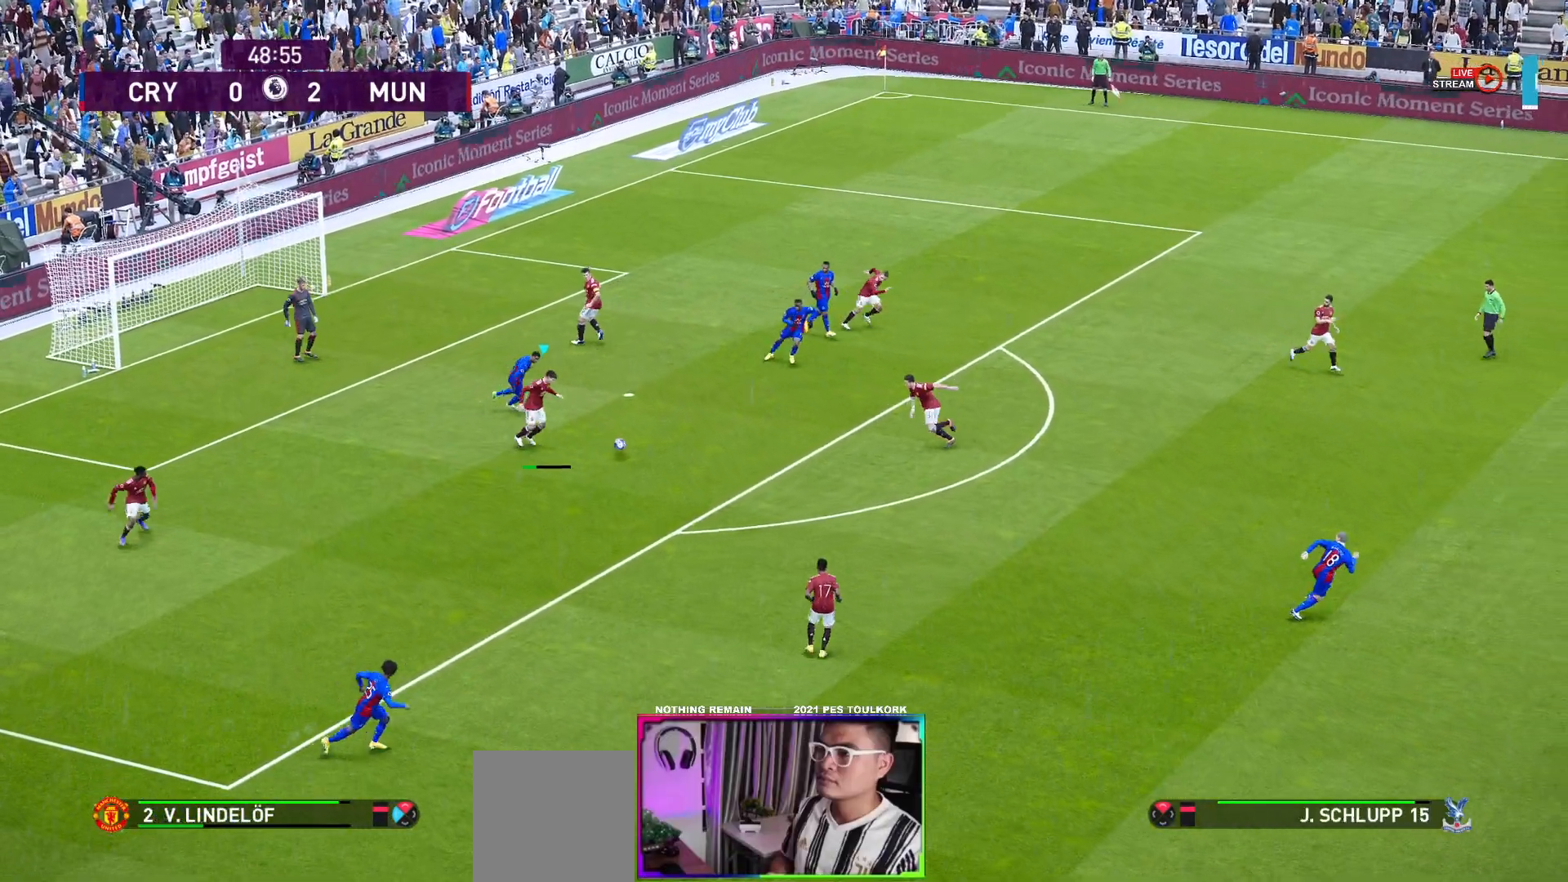
{"buttons": [], "left_stick": "right", "events": []}
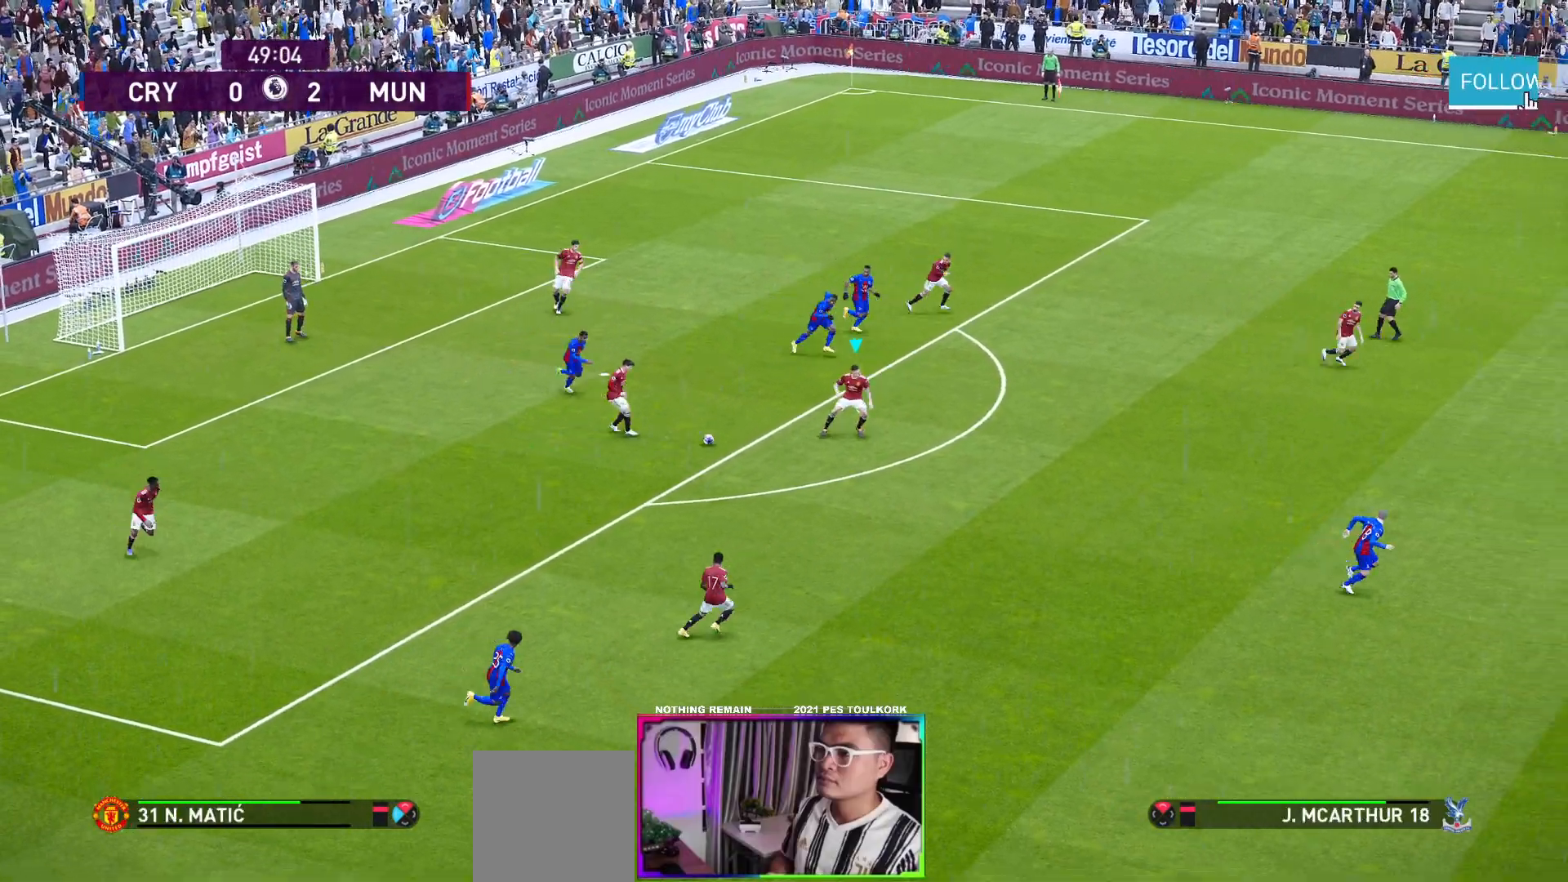
{"buttons": [], "left_stick": "right", "events": []}
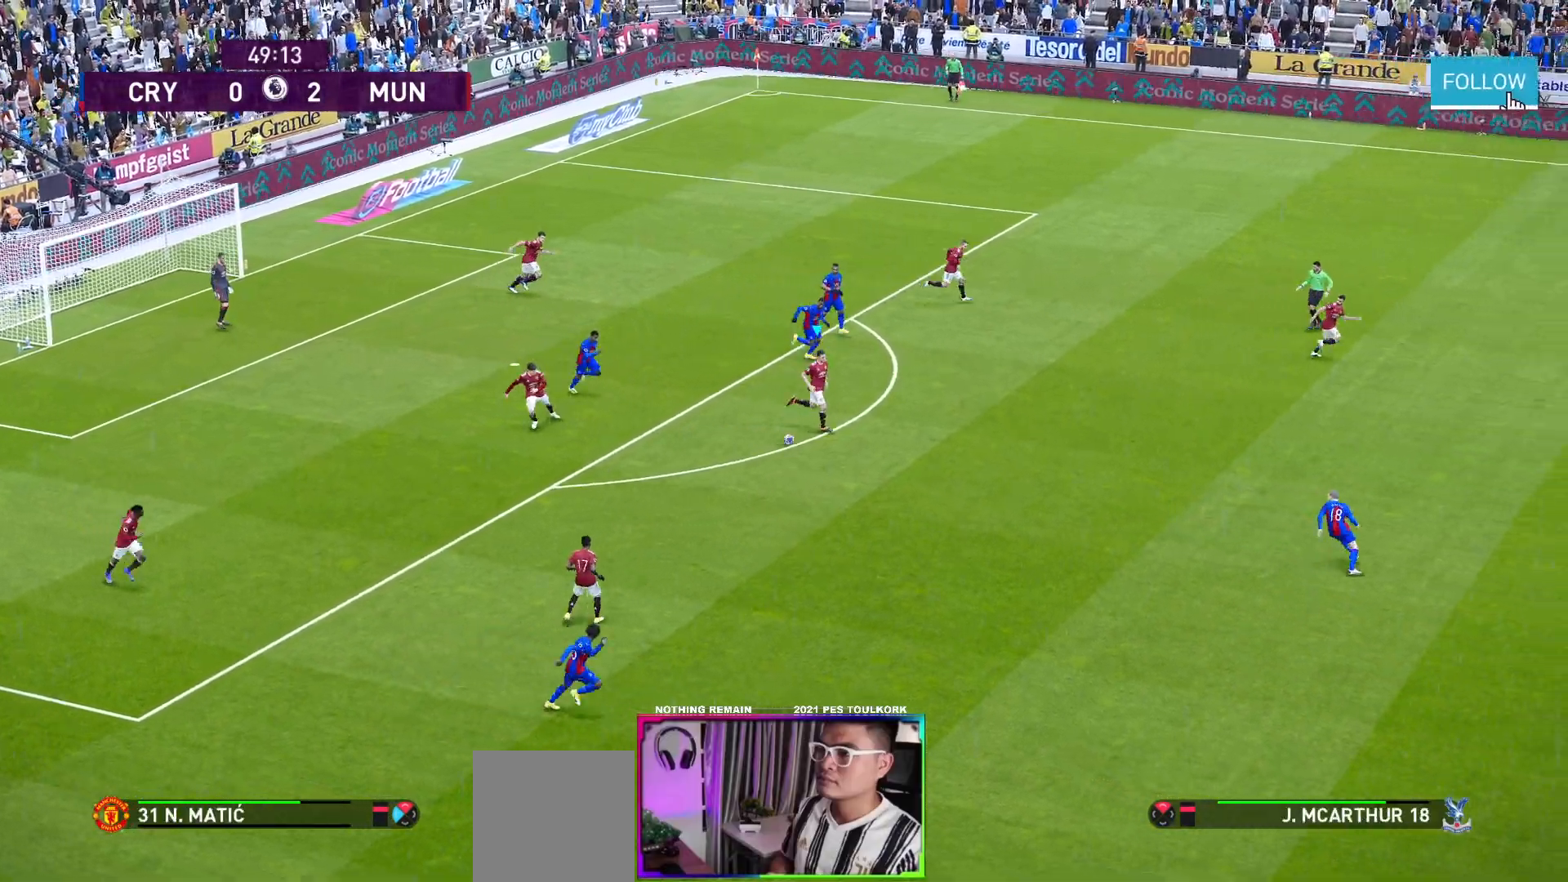
{"buttons": [], "left_stick": "up-right", "events": [[150, "Y", "down"], [150, "left_stick", "up-right"], [283, "Y", "up"]]}
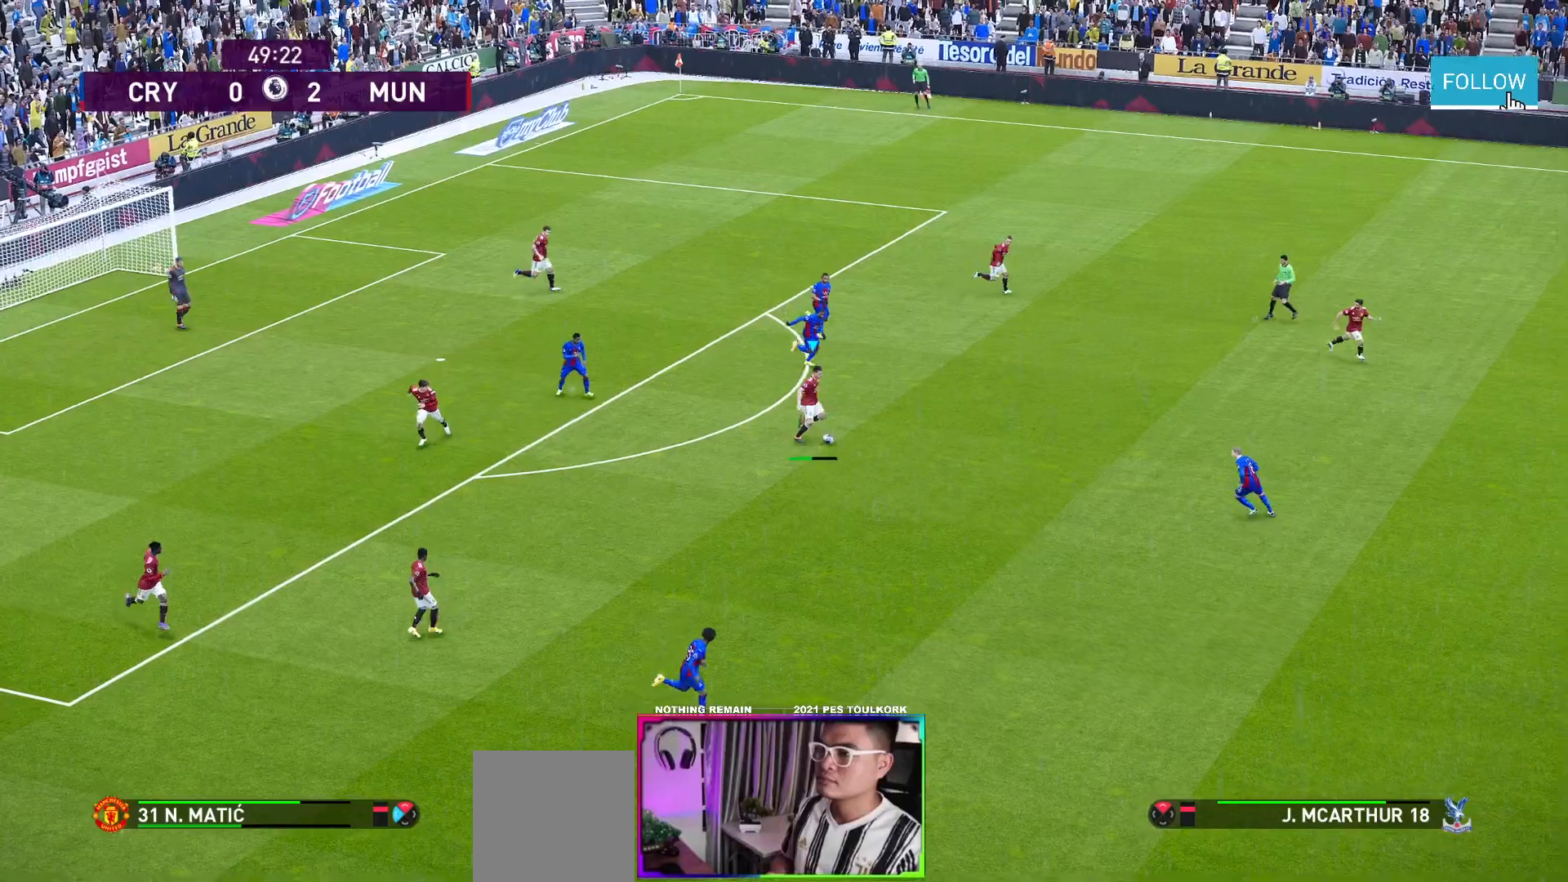
{"buttons": [], "left_stick": "up-right", "events": []}
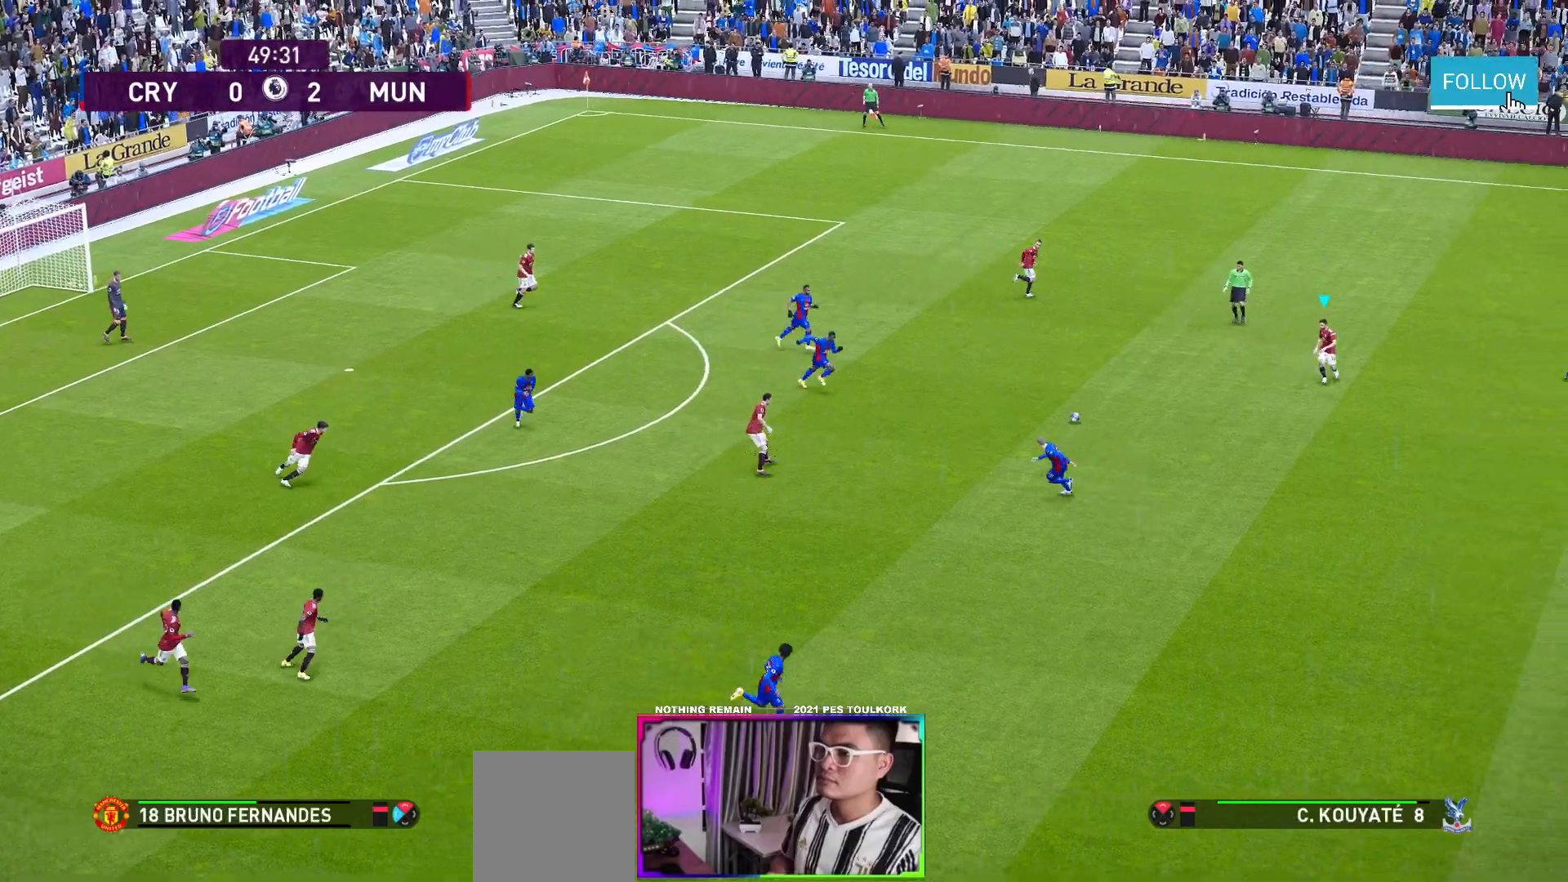
{"buttons": [], "left_stick": "up-right", "events": [[300, "R1", "down"], [417, "R1", "up"]]}